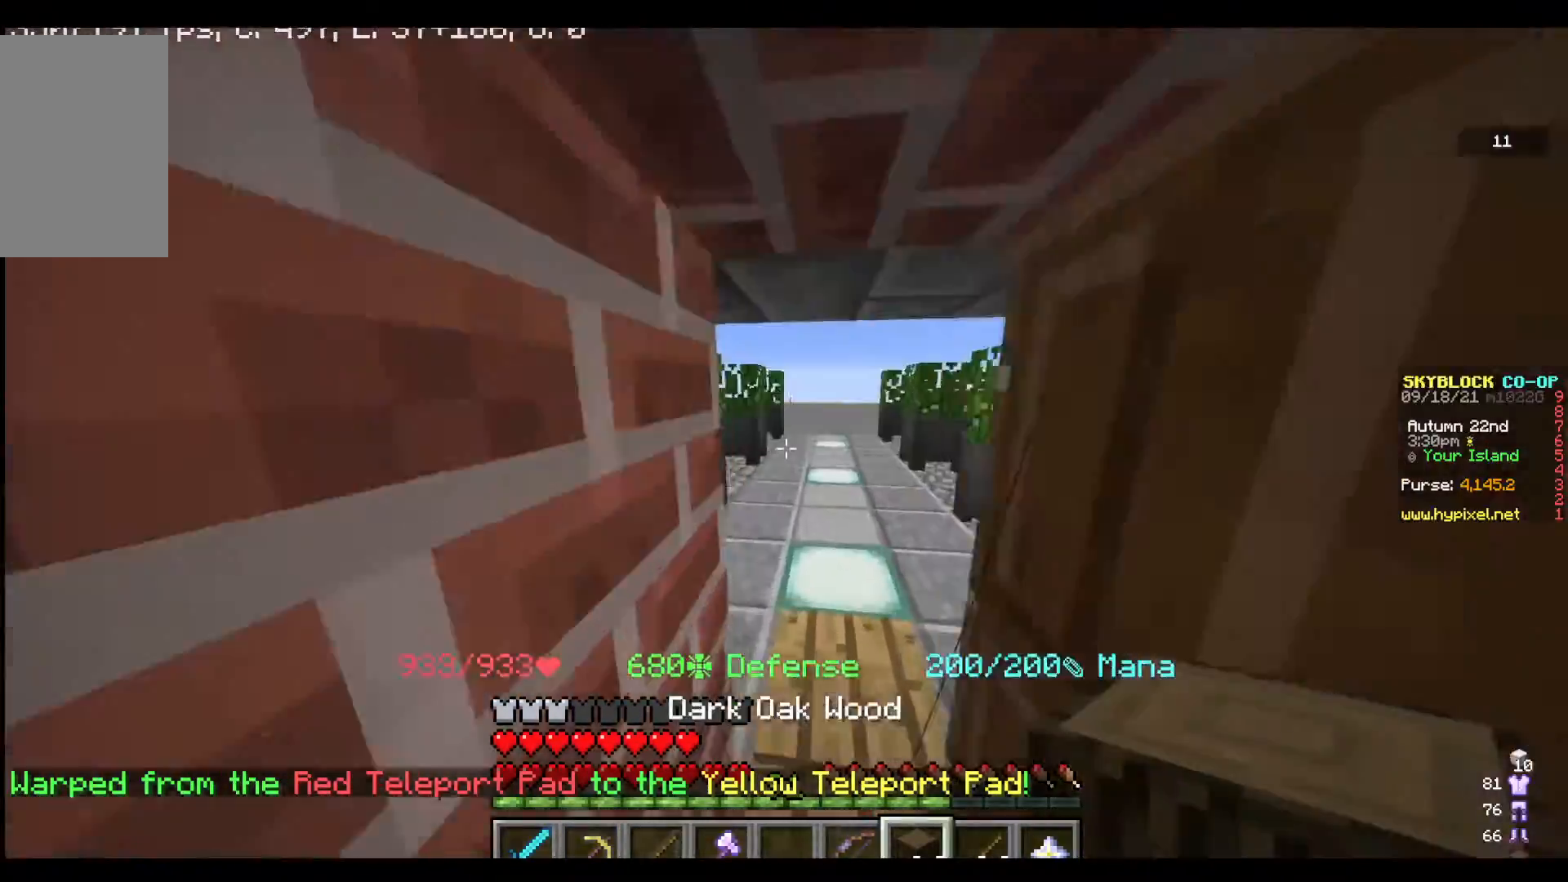
Gameplay with keyboard and mouse; each line is a JSON object with the keys and mouse buttons held at the frame after it. "events" lists presses ("down") and releases ("up") of "a", "d", "s", "w", "mouse_left" and "mouse_right" between this image and that frame as [ms after this image, input, new state], when the widget could be followed in between. "mouse_left", "mouse_right" = the "left", "right" buttons of the "mouse" list. No other keys are recorded. Fast repeated clicks can show as one long hold. Mouse movement is not recorded.
{"keys": ["w"], "mouse": [], "events": []}
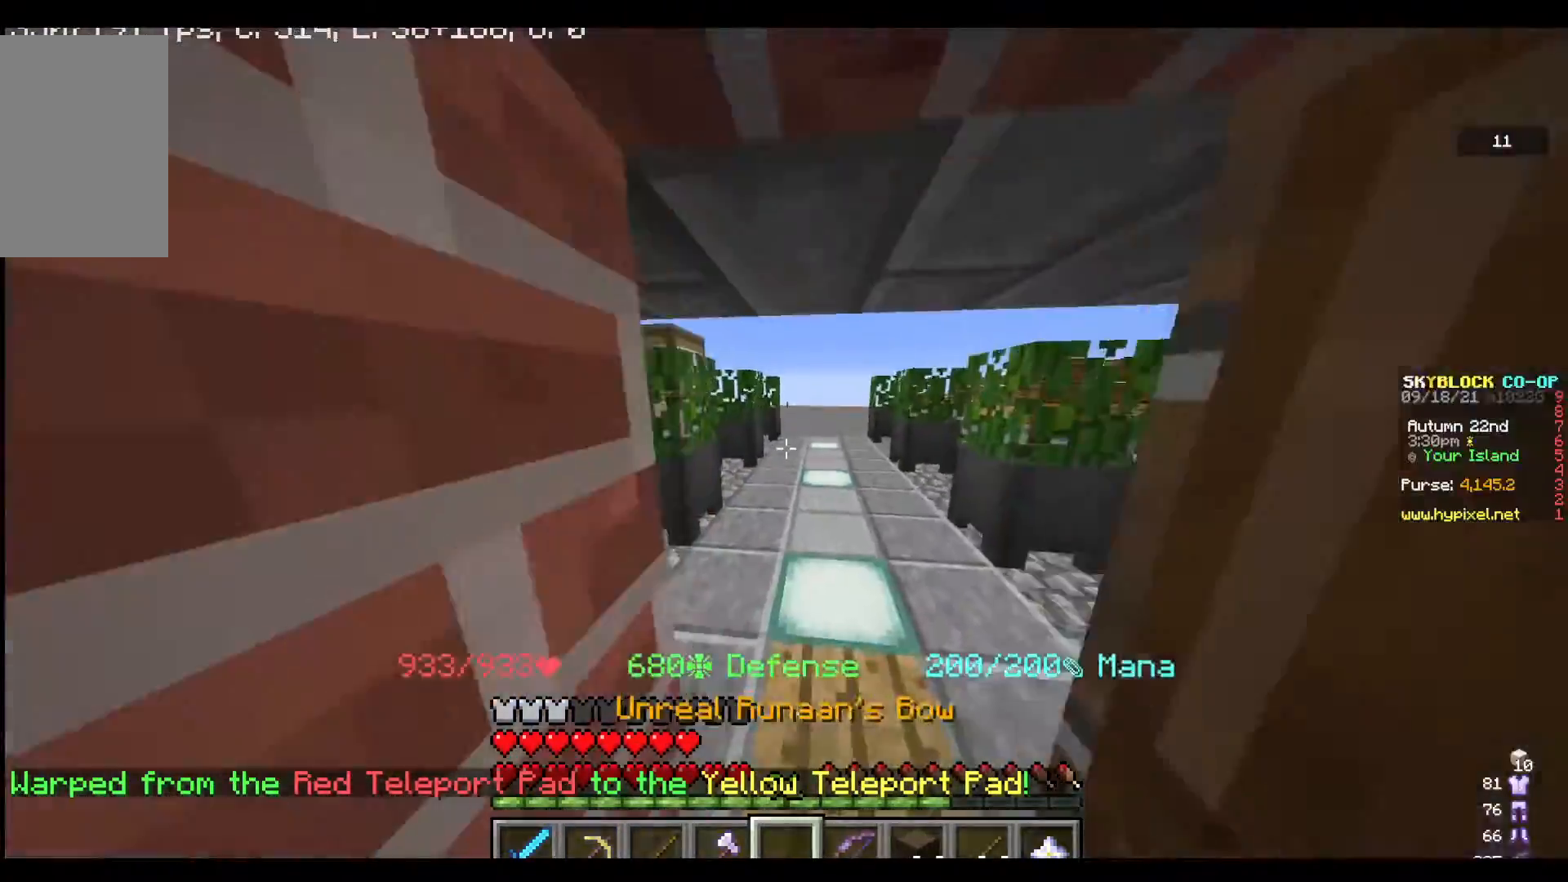
{"keys": [], "mouse": [], "events": [[100, "w", "up"], [267, "s", "down"], [467, "s", "up"]]}
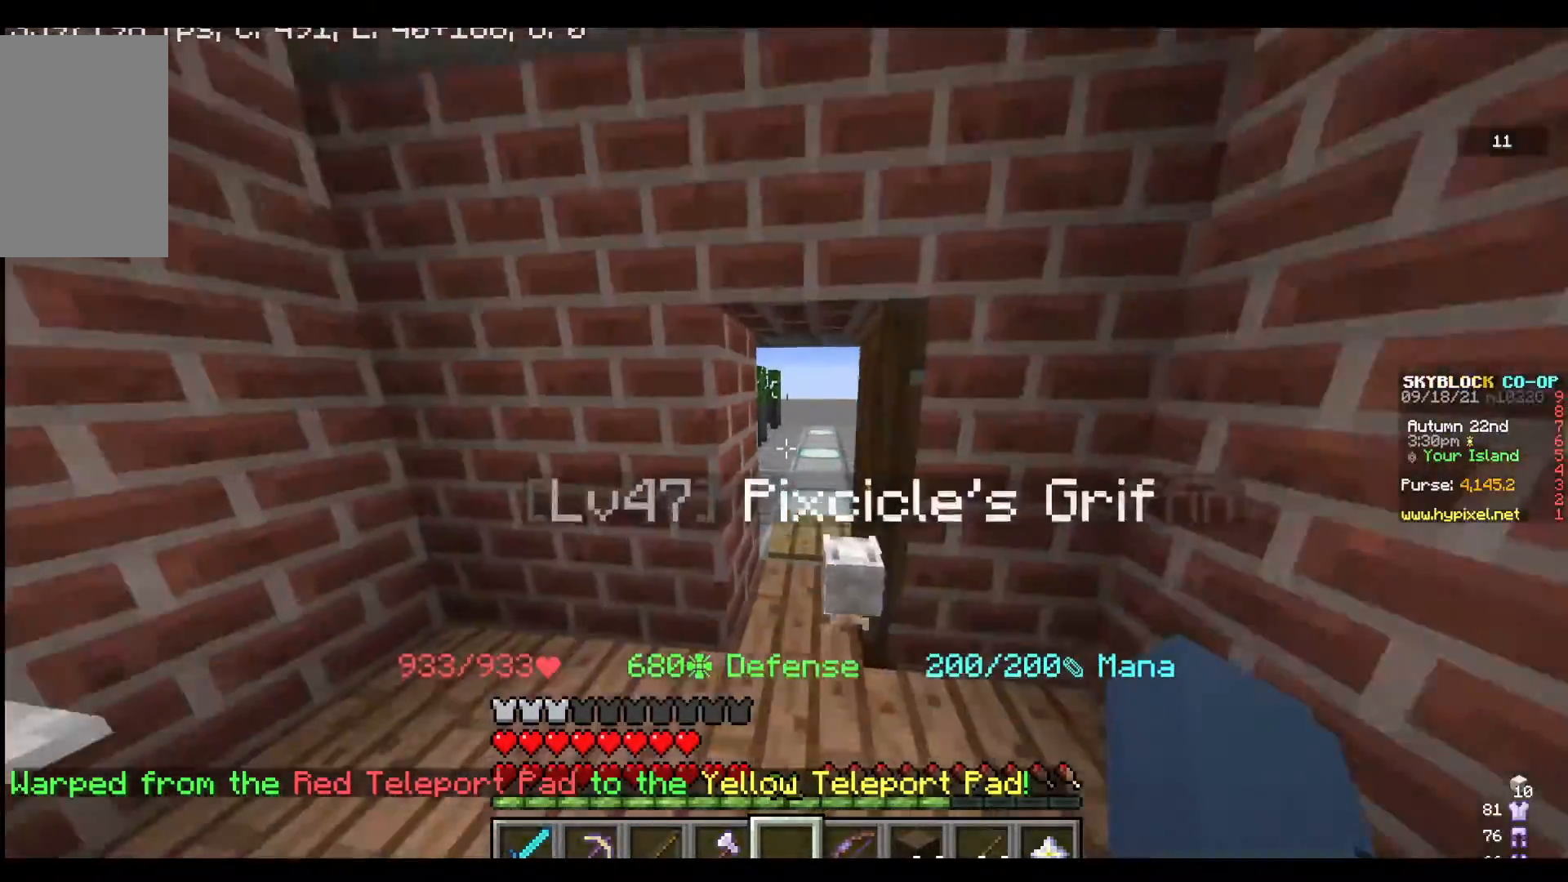
{"keys": ["w"], "mouse": [], "events": [[200, "w", "down"]]}
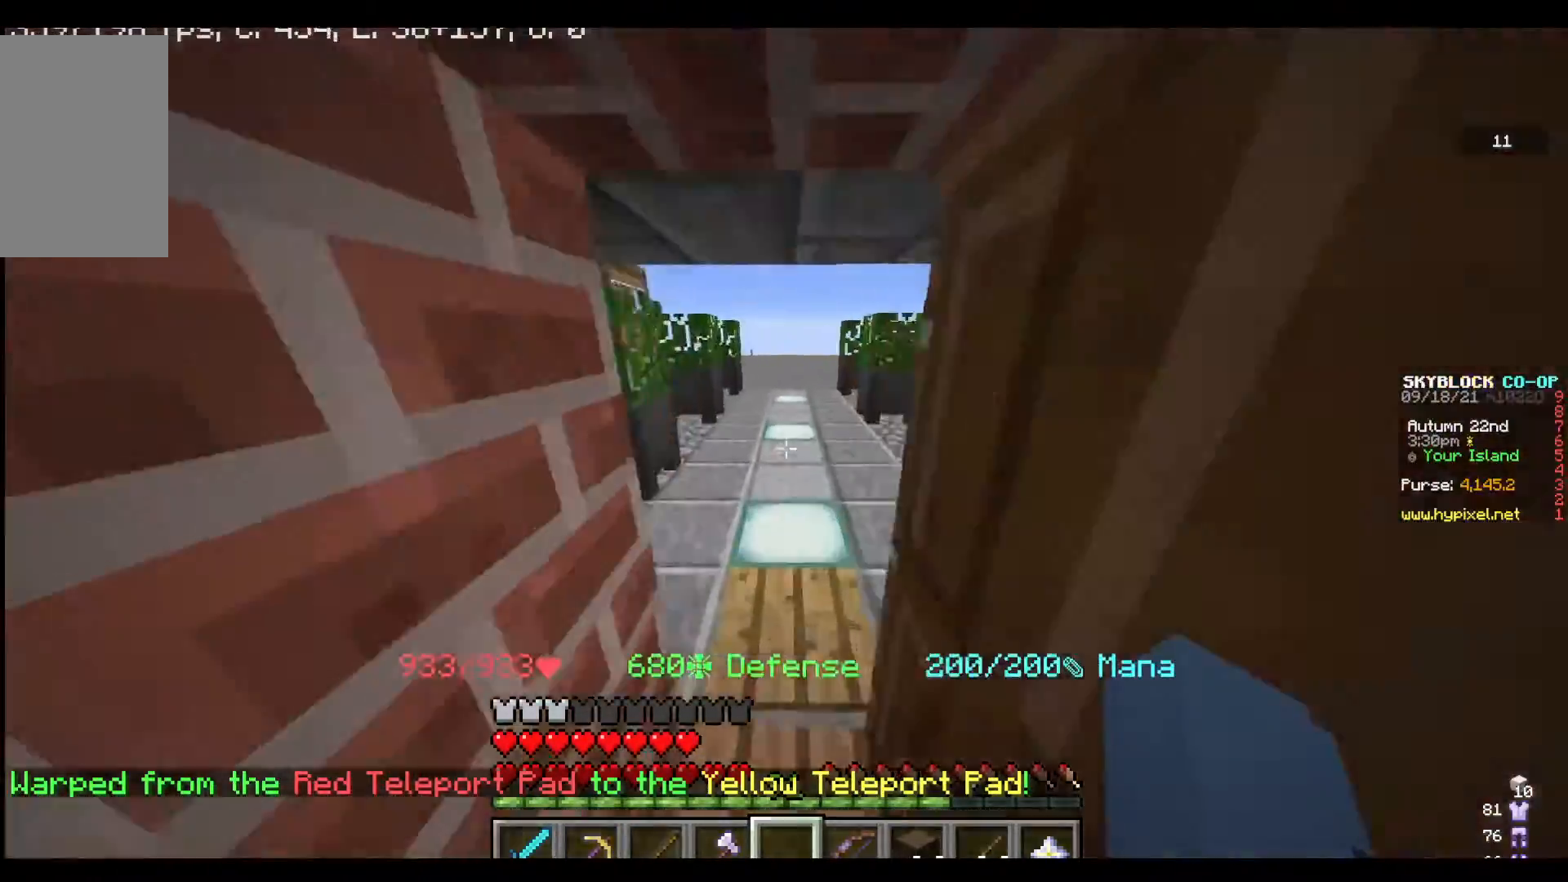
{"keys": ["w"], "mouse": [], "events": [[133, "a", "down"], [267, "a", "up"]]}
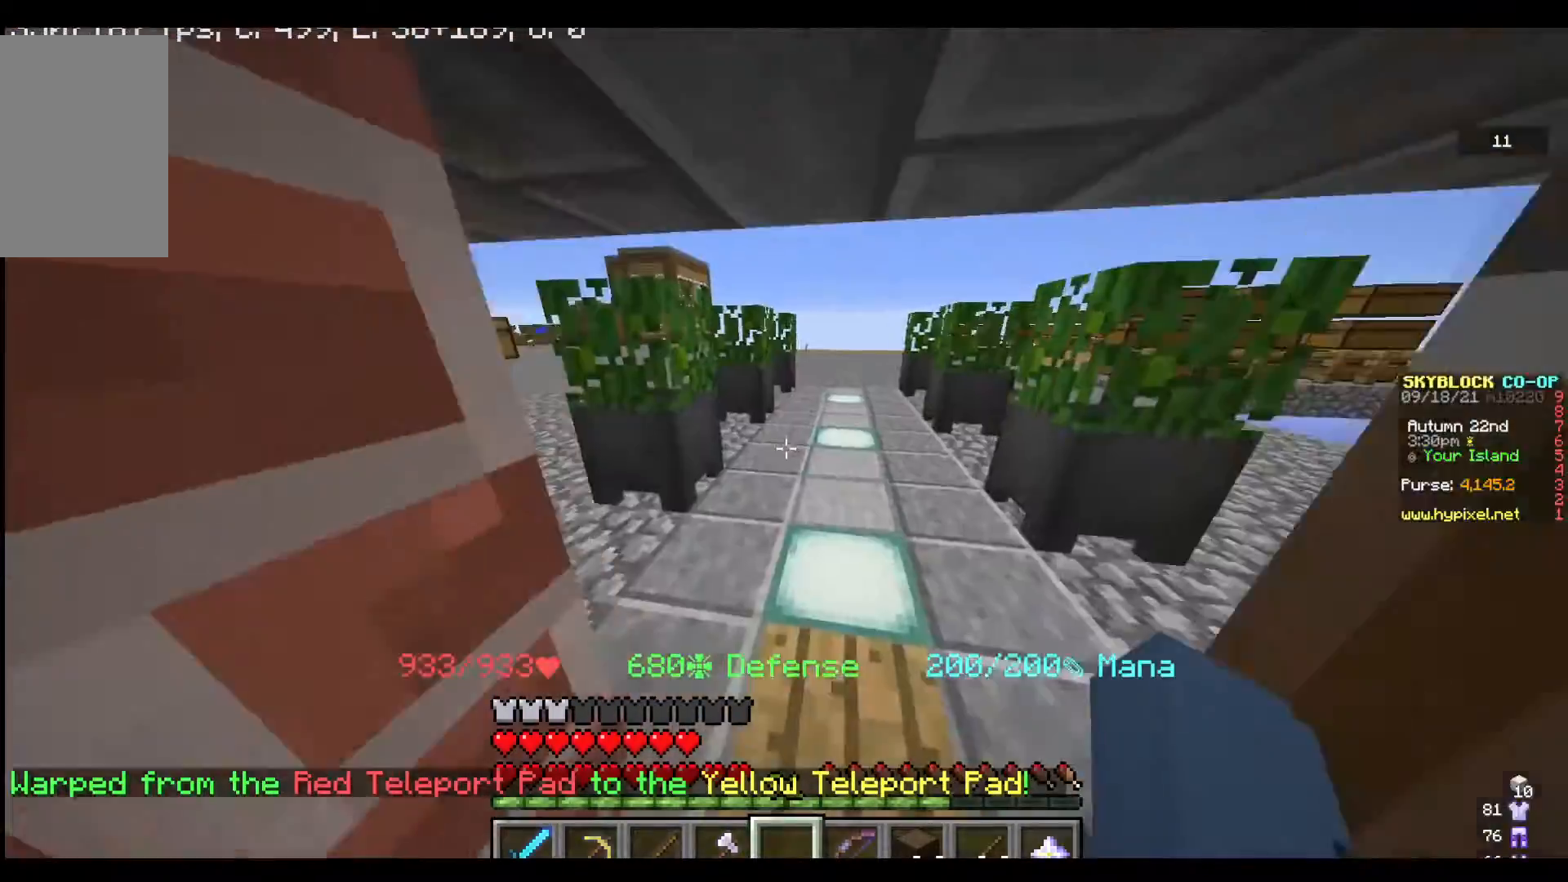
{"keys": [], "mouse": [], "events": [[33, "w", "up"]]}
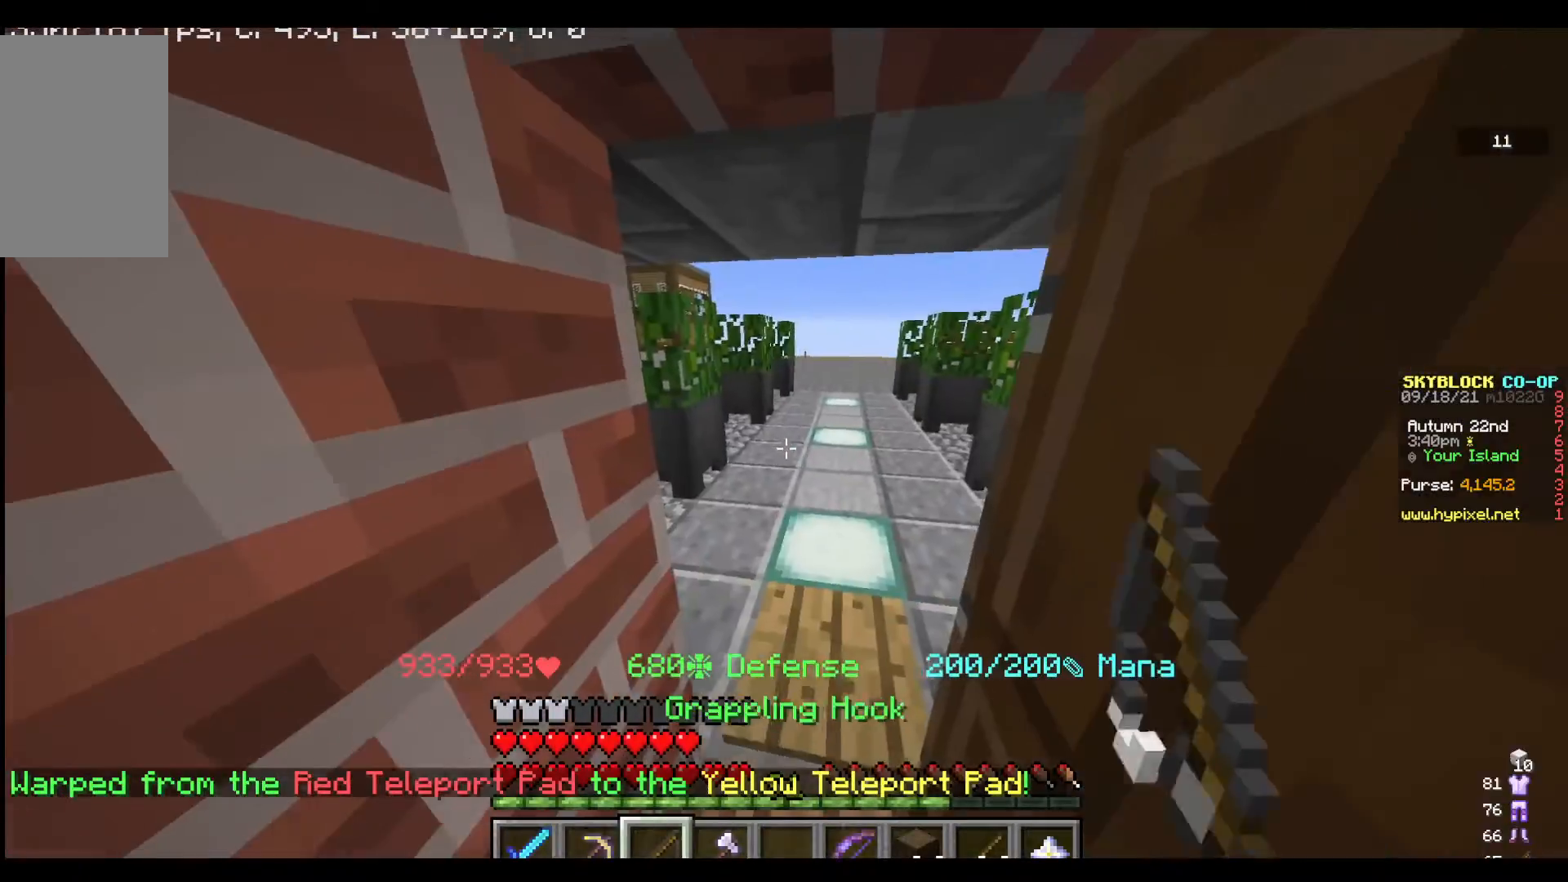
{"keys": [], "mouse": [], "events": [[167, "s", "down"], [333, "s", "up"]]}
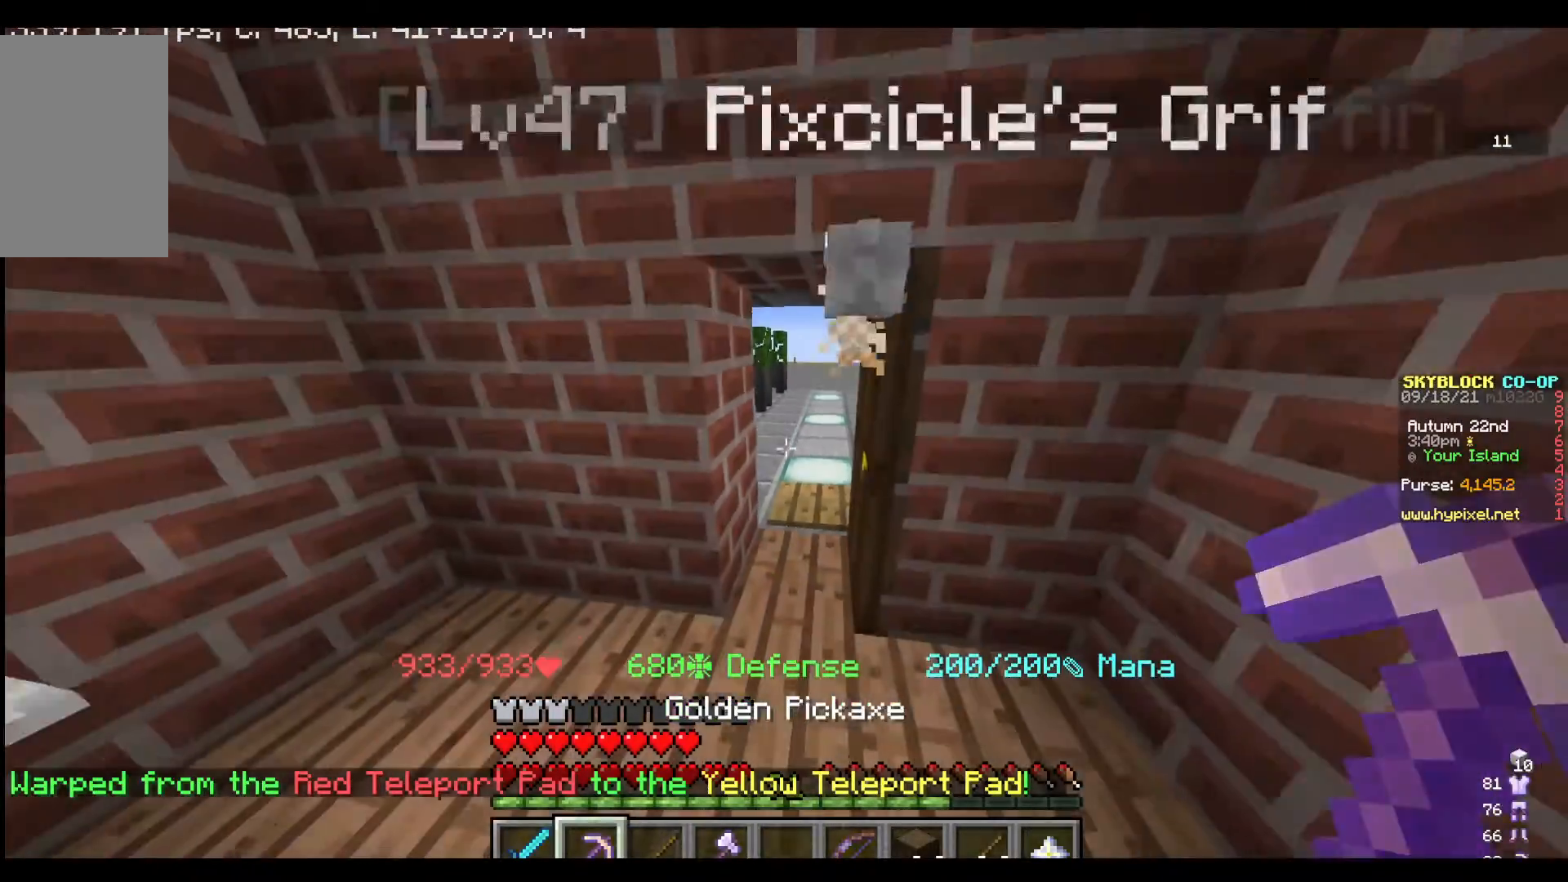
{"keys": ["w"], "mouse": [], "events": [[500, "w", "down"]]}
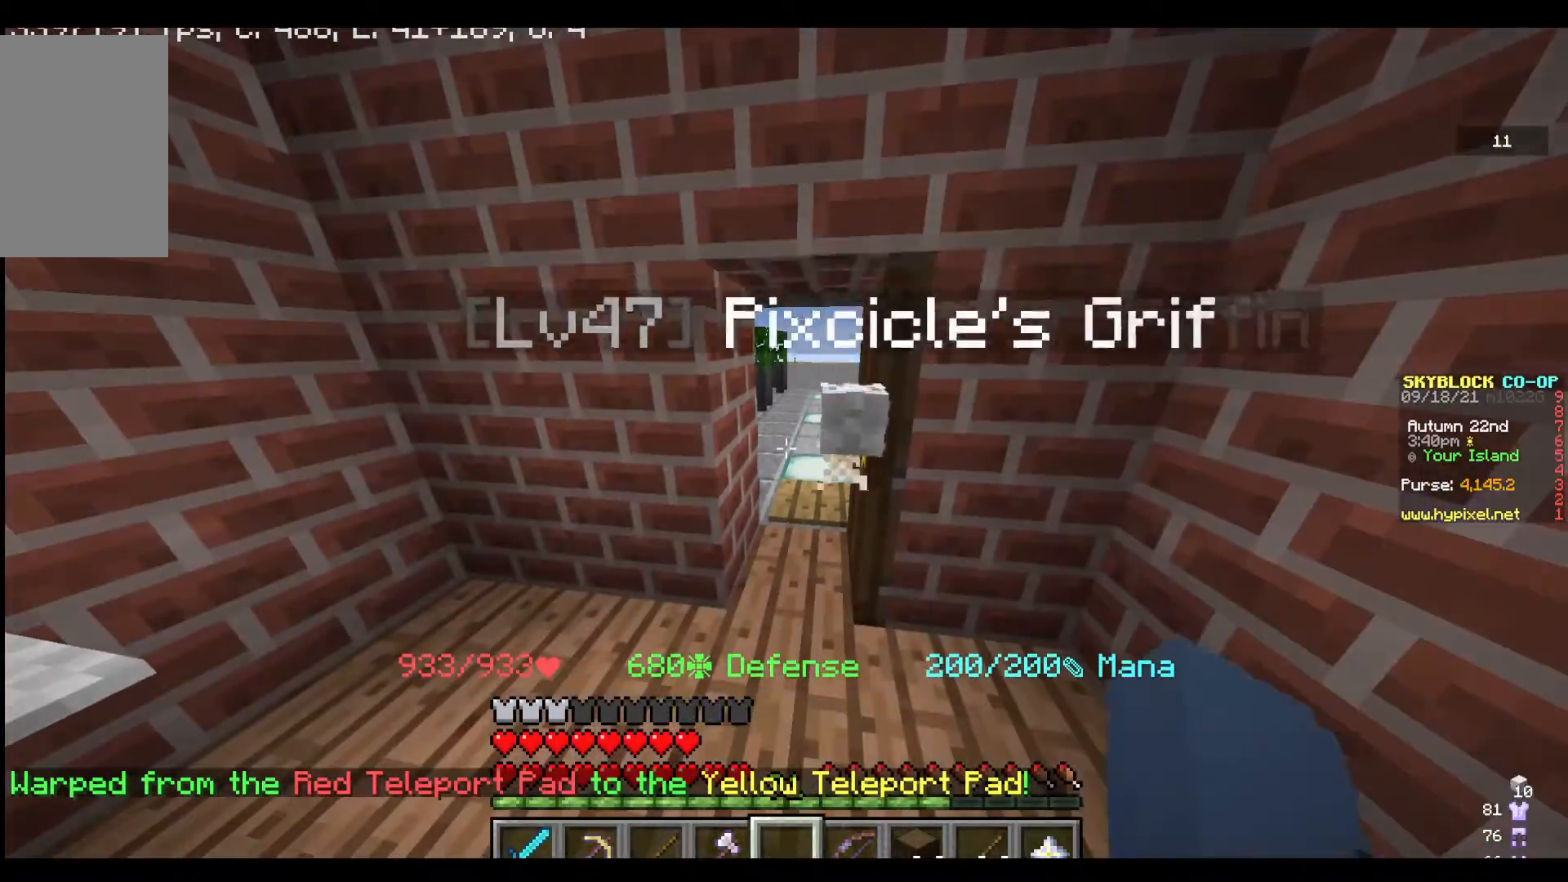
{"keys": ["w"], "mouse": [], "events": [[133, "w", "up"], [200, "w", "down"]]}
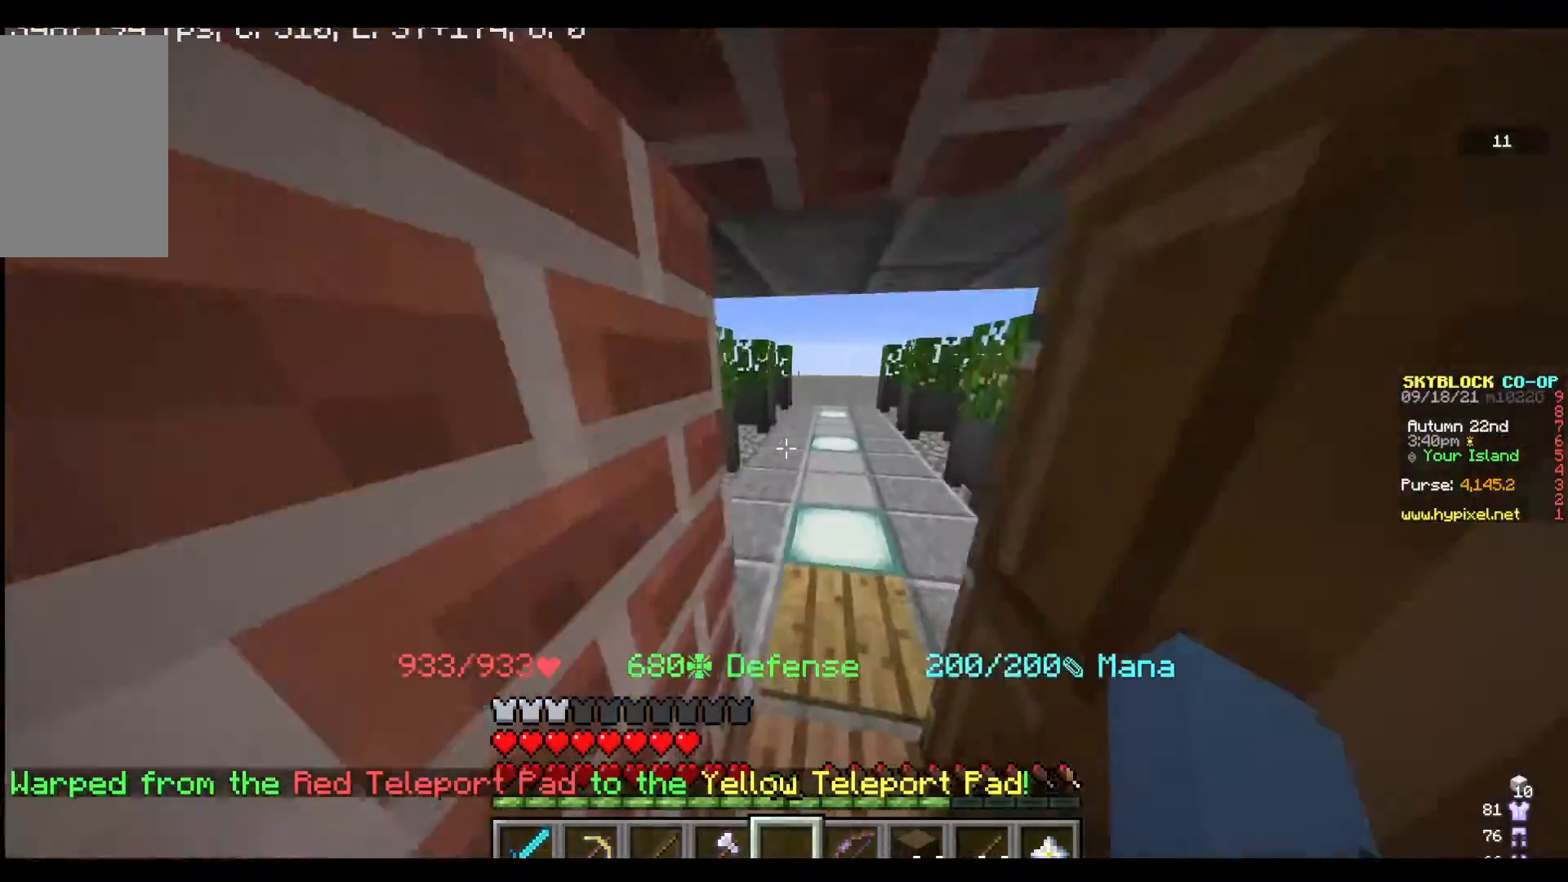
{"keys": ["w"], "mouse": [], "events": []}
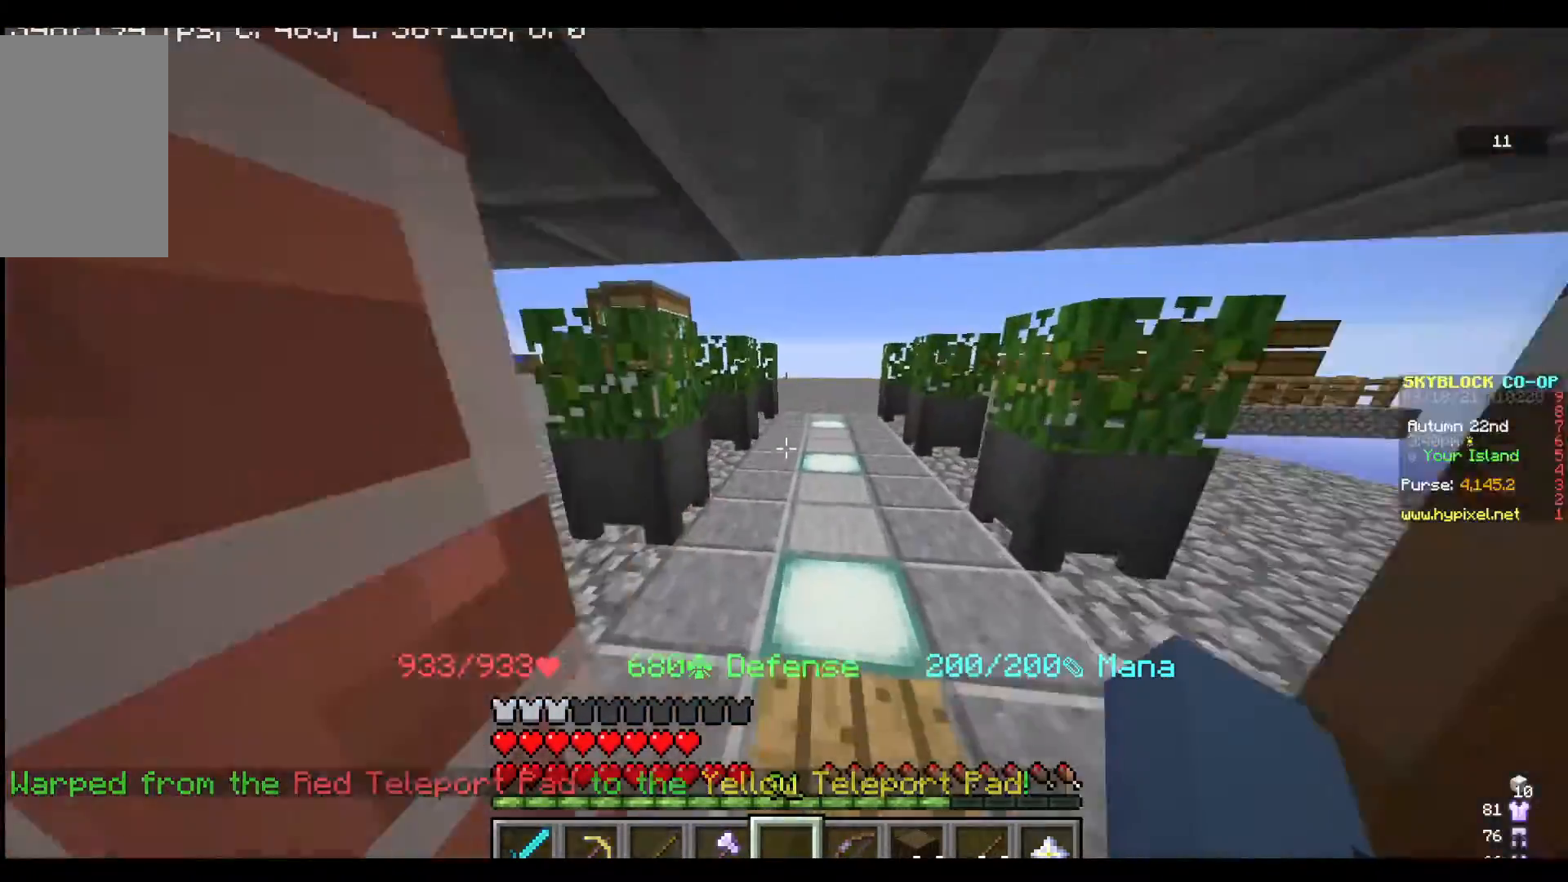
{"keys": ["w"], "mouse": [], "events": []}
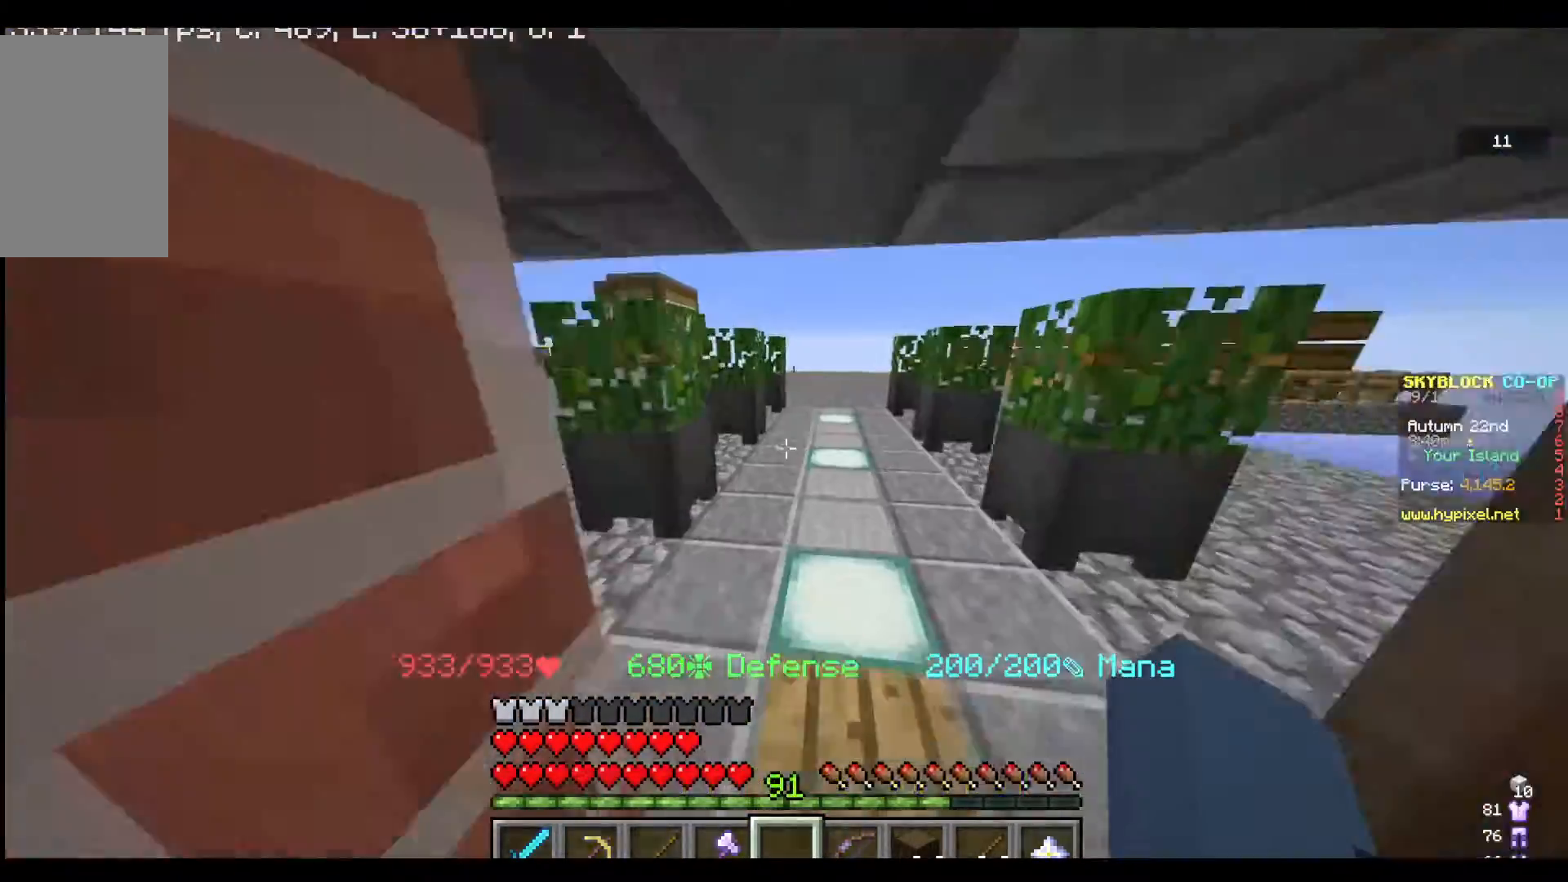
{"keys": ["w"], "mouse": [], "events": []}
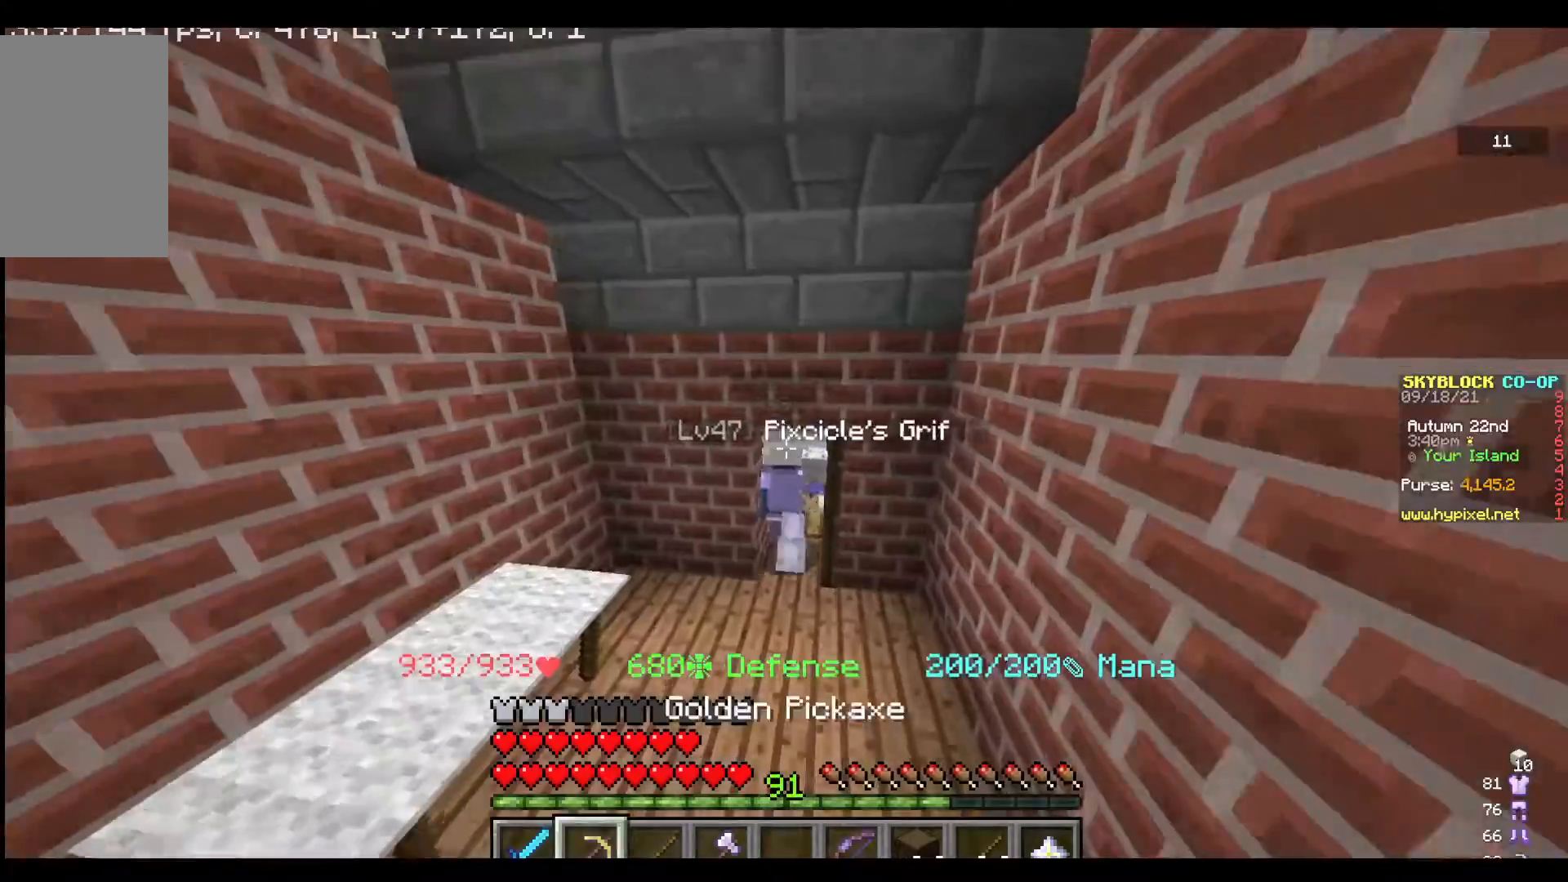
{"keys": ["w"], "mouse": [], "events": []}
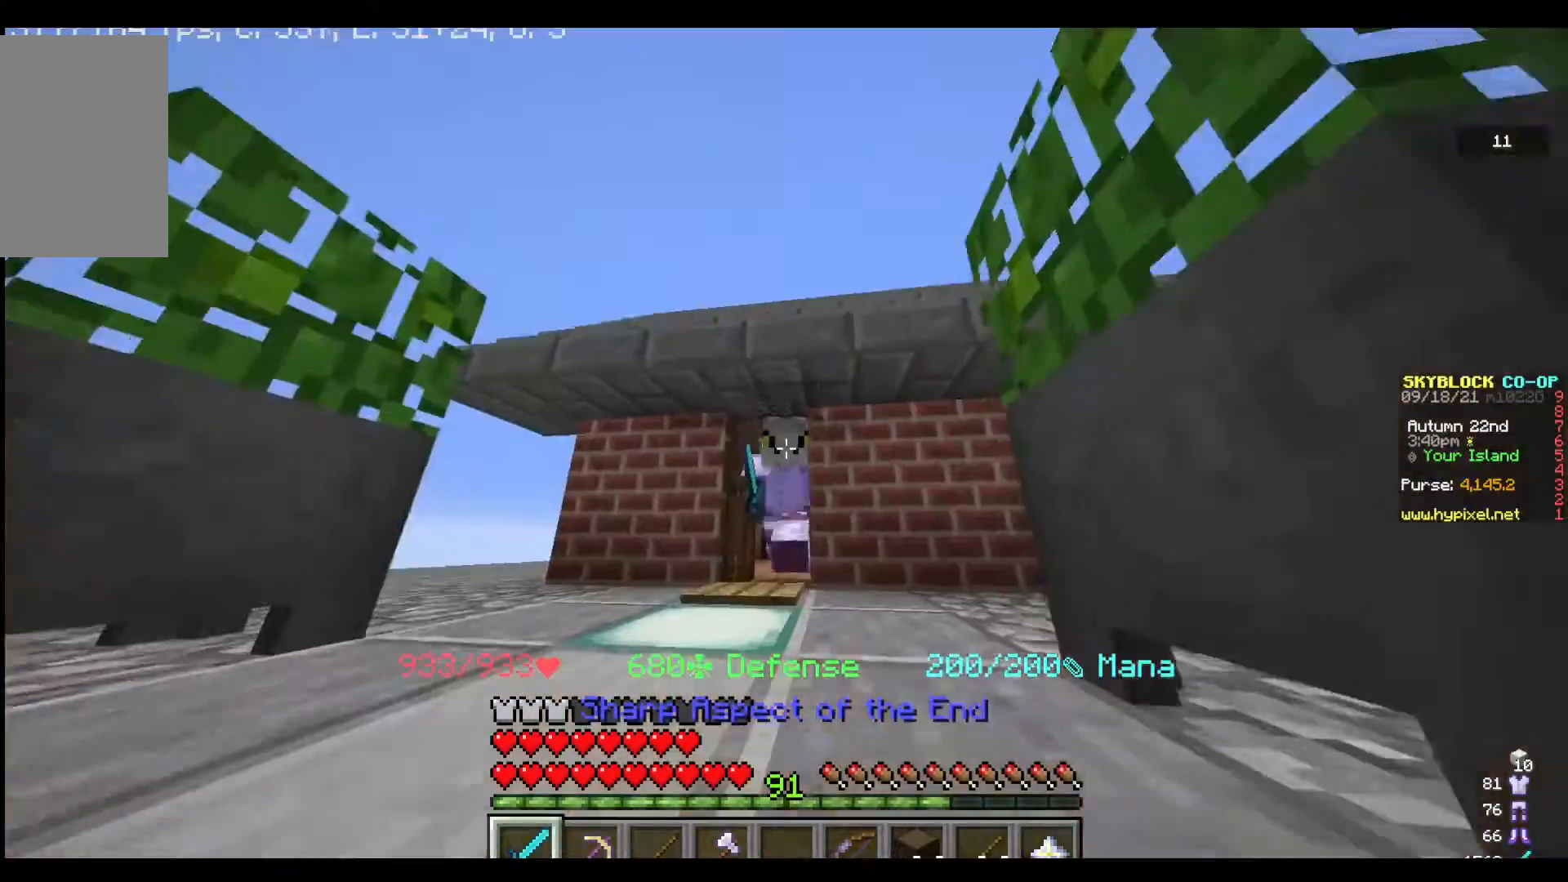
{"keys": ["w"], "mouse": ["right"], "events": [[367, "mouse_right", "down"]]}
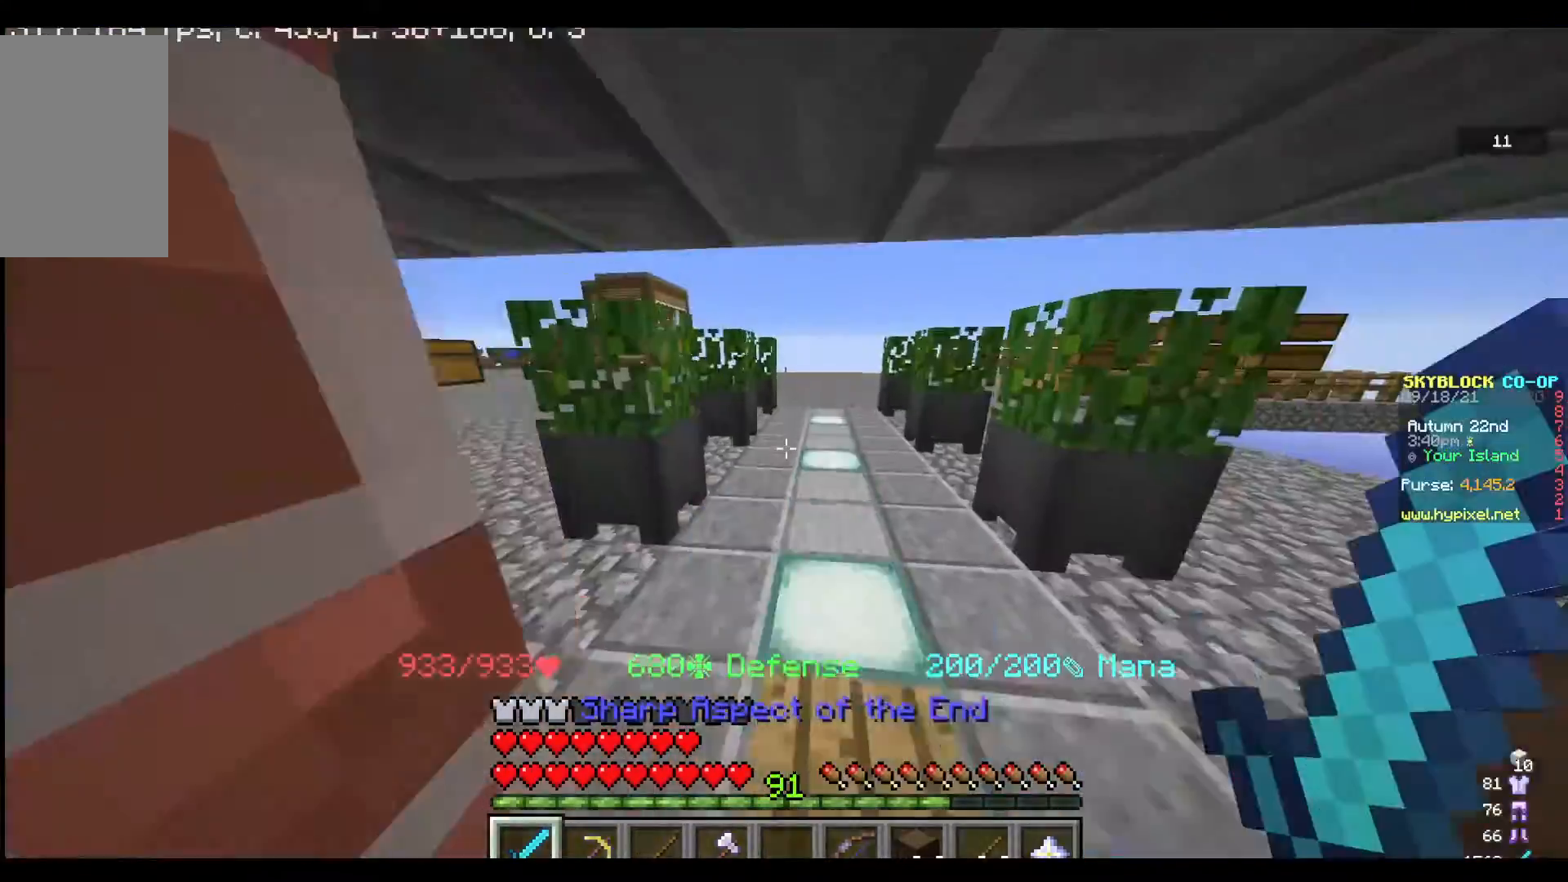
{"keys": ["w"], "mouse": [], "events": [[33, "mouse_right", "up"]]}
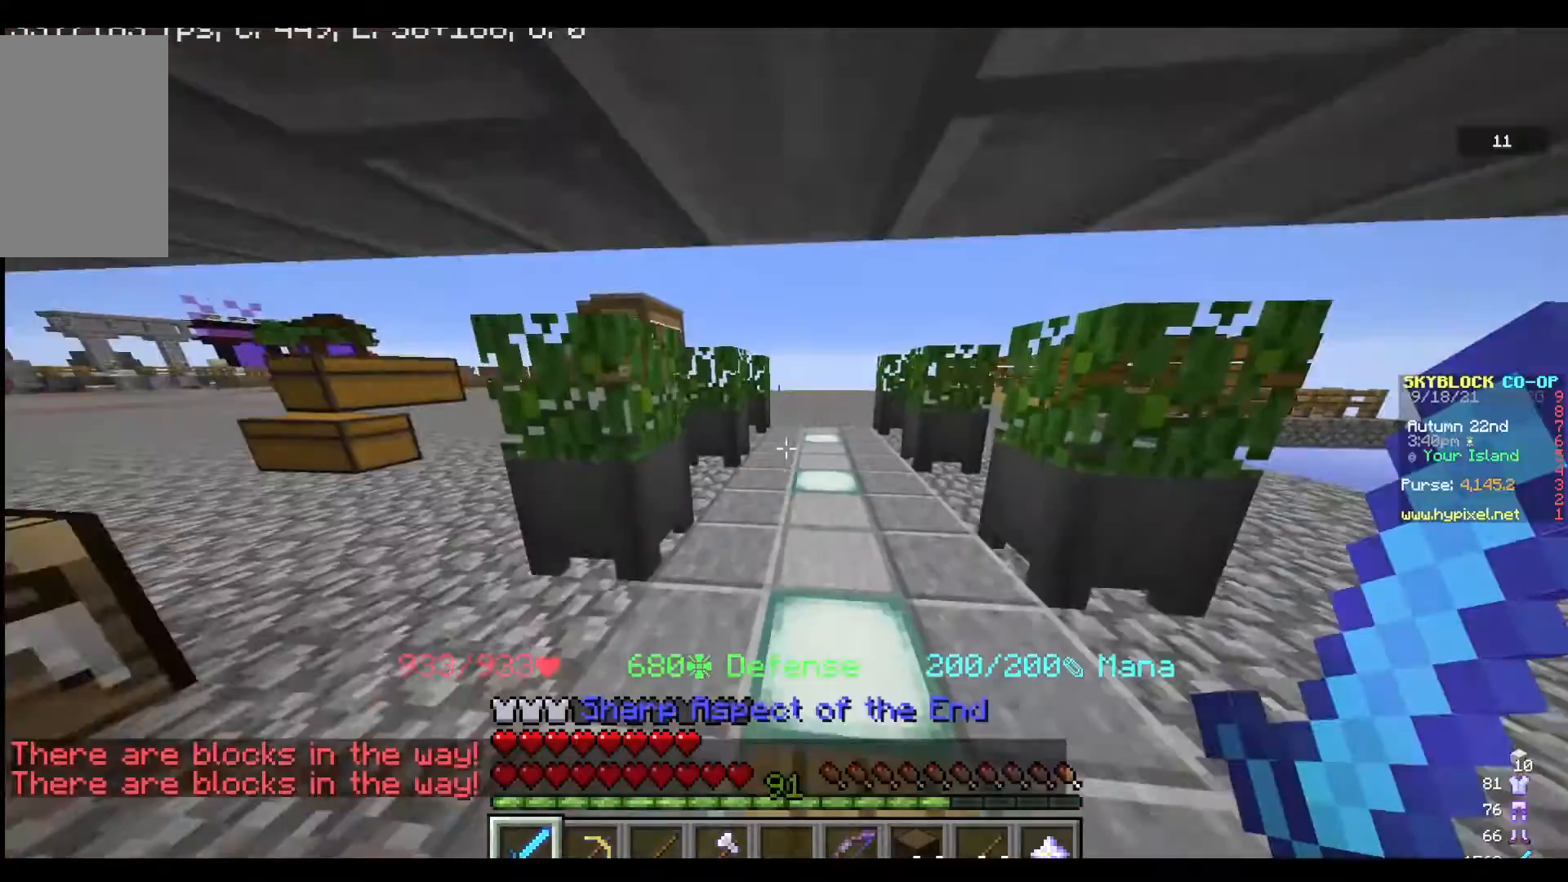
{"keys": [], "mouse": ["right"], "events": [[67, "mouse_right", "down"], [200, "mouse_right", "up"], [233, "mouse_right", "down"], [233, "w", "up"], [333, "s", "down"], [367, "mouse_right", "up"], [433, "mouse_right", "down"], [500, "s", "up"]]}
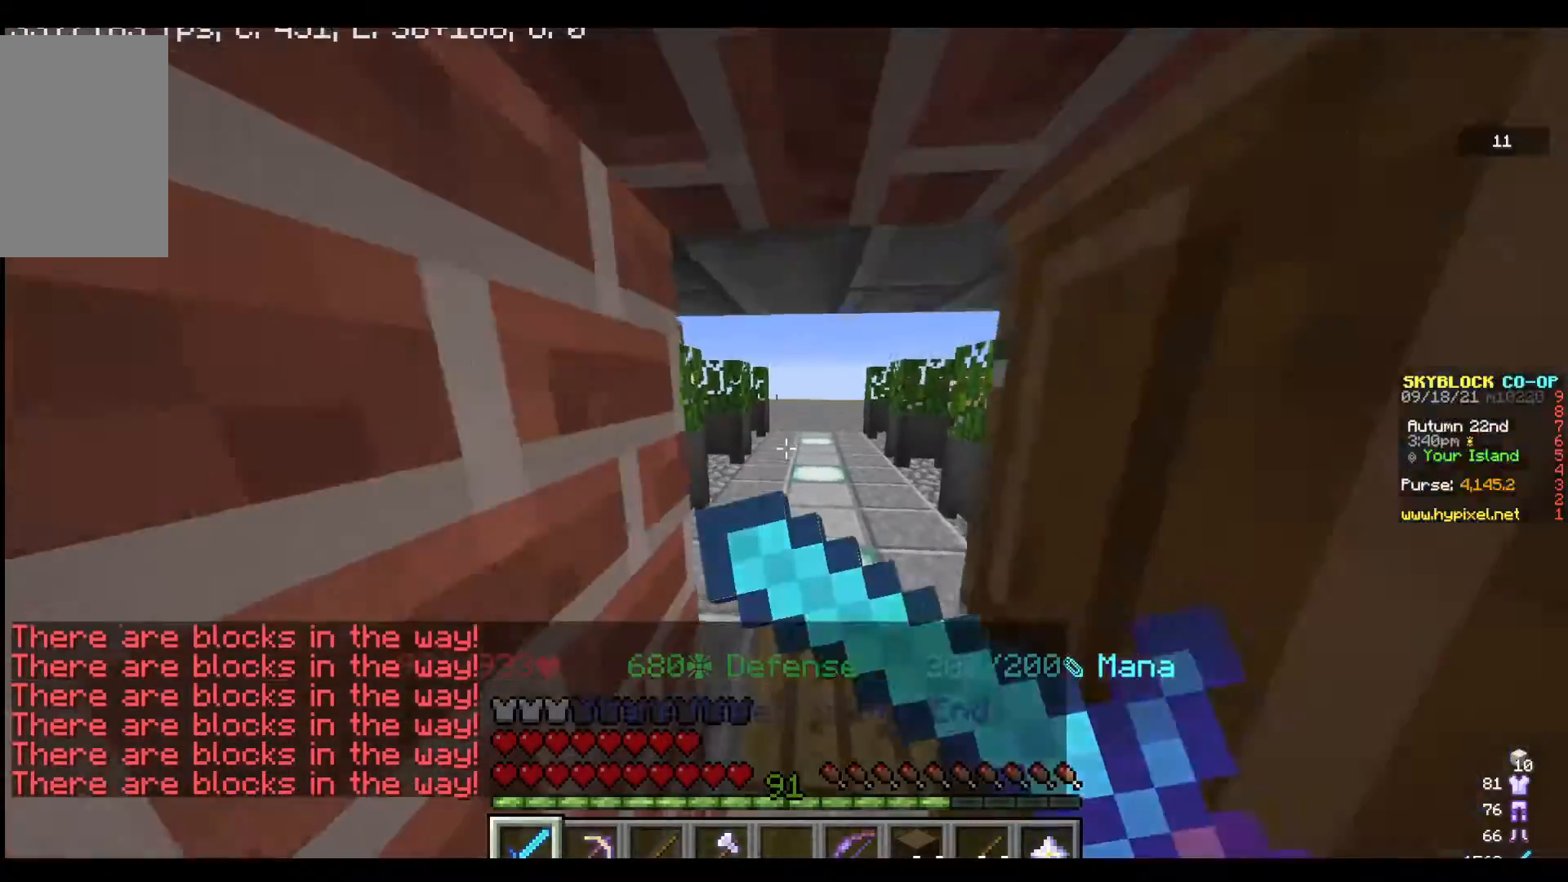
{"keys": ["s"], "mouse": [], "events": [[100, "s", "down"], [233, "mouse_right", "up"]]}
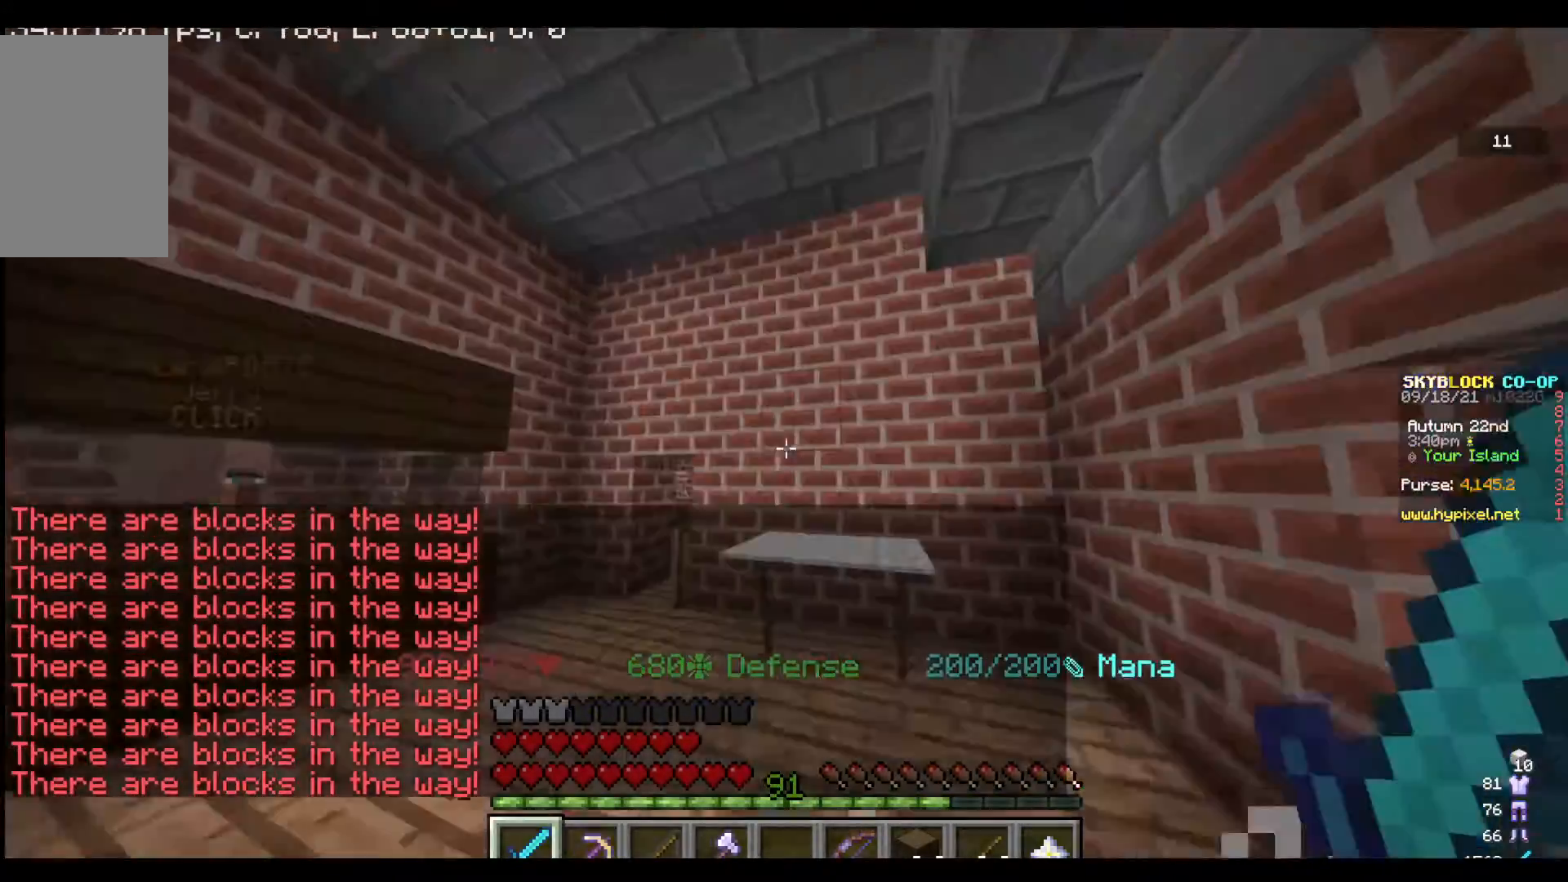
{"keys": [], "mouse": [], "events": [[33, "a", "down"], [33, "s", "up"], [300, "a", "up"]]}
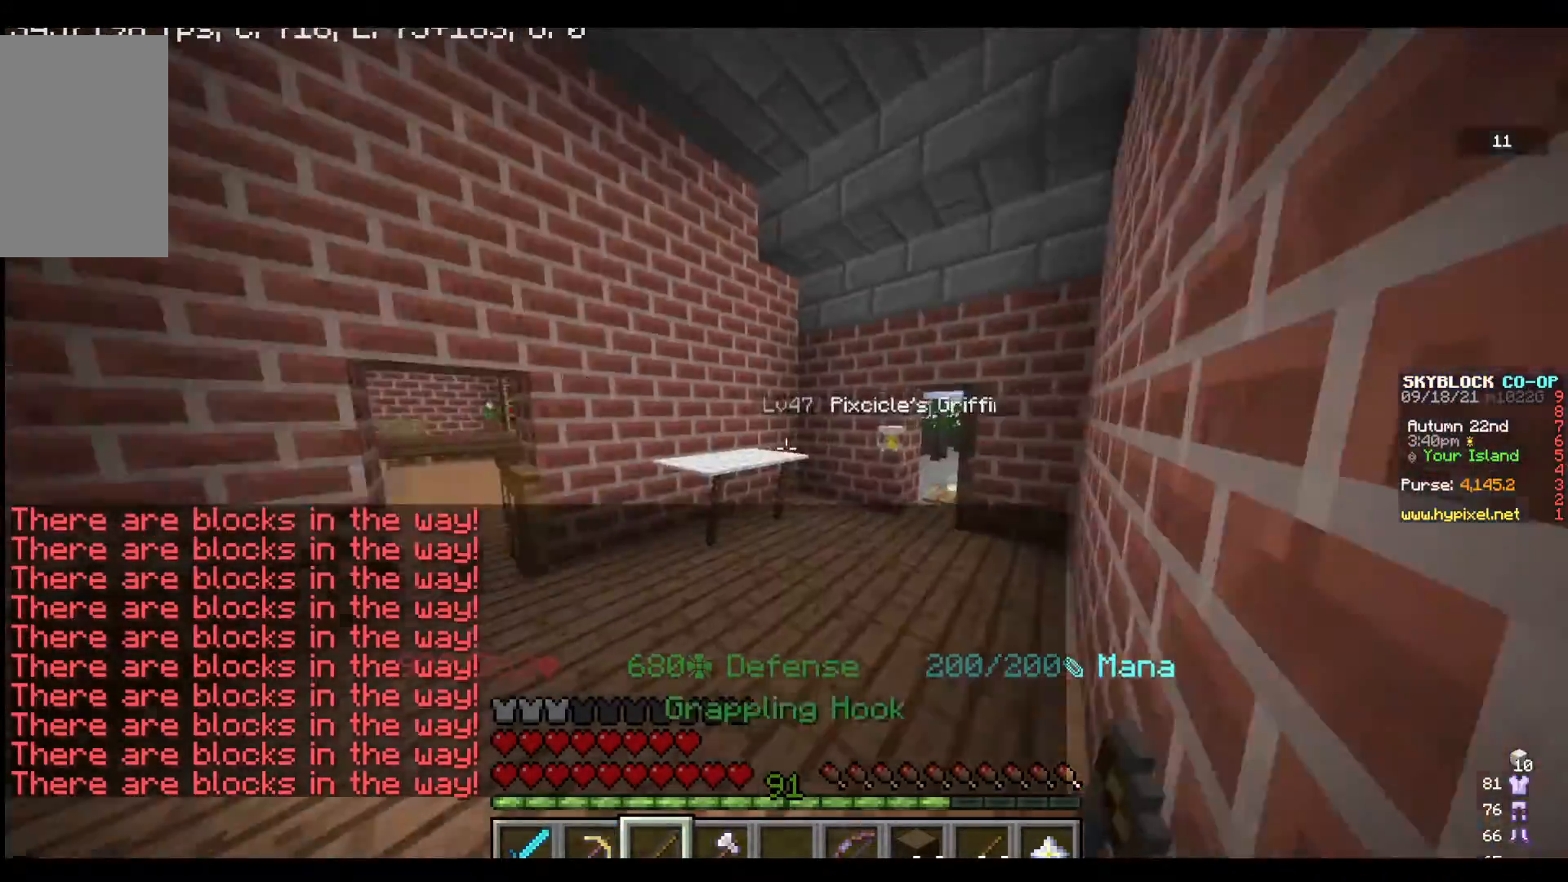
{"keys": [], "mouse": [], "events": [[133, "w", "down"], [433, "w", "up"]]}
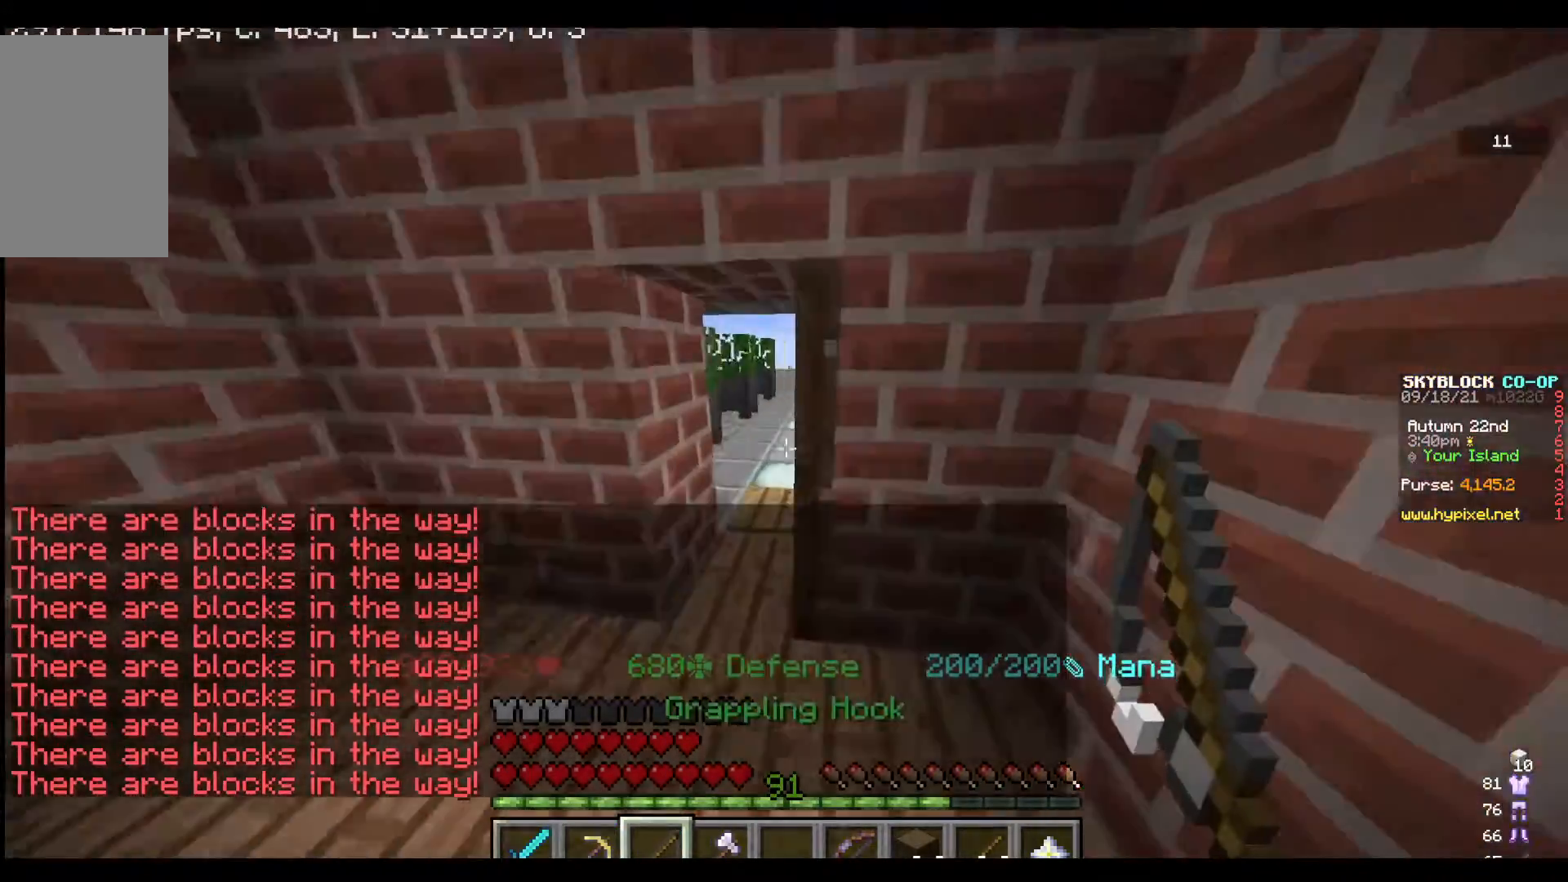
{"keys": ["s"], "mouse": ["right"], "events": [[267, "a", "down"], [367, "a", "up"], [467, "s", "down"], [500, "mouse_right", "down"]]}
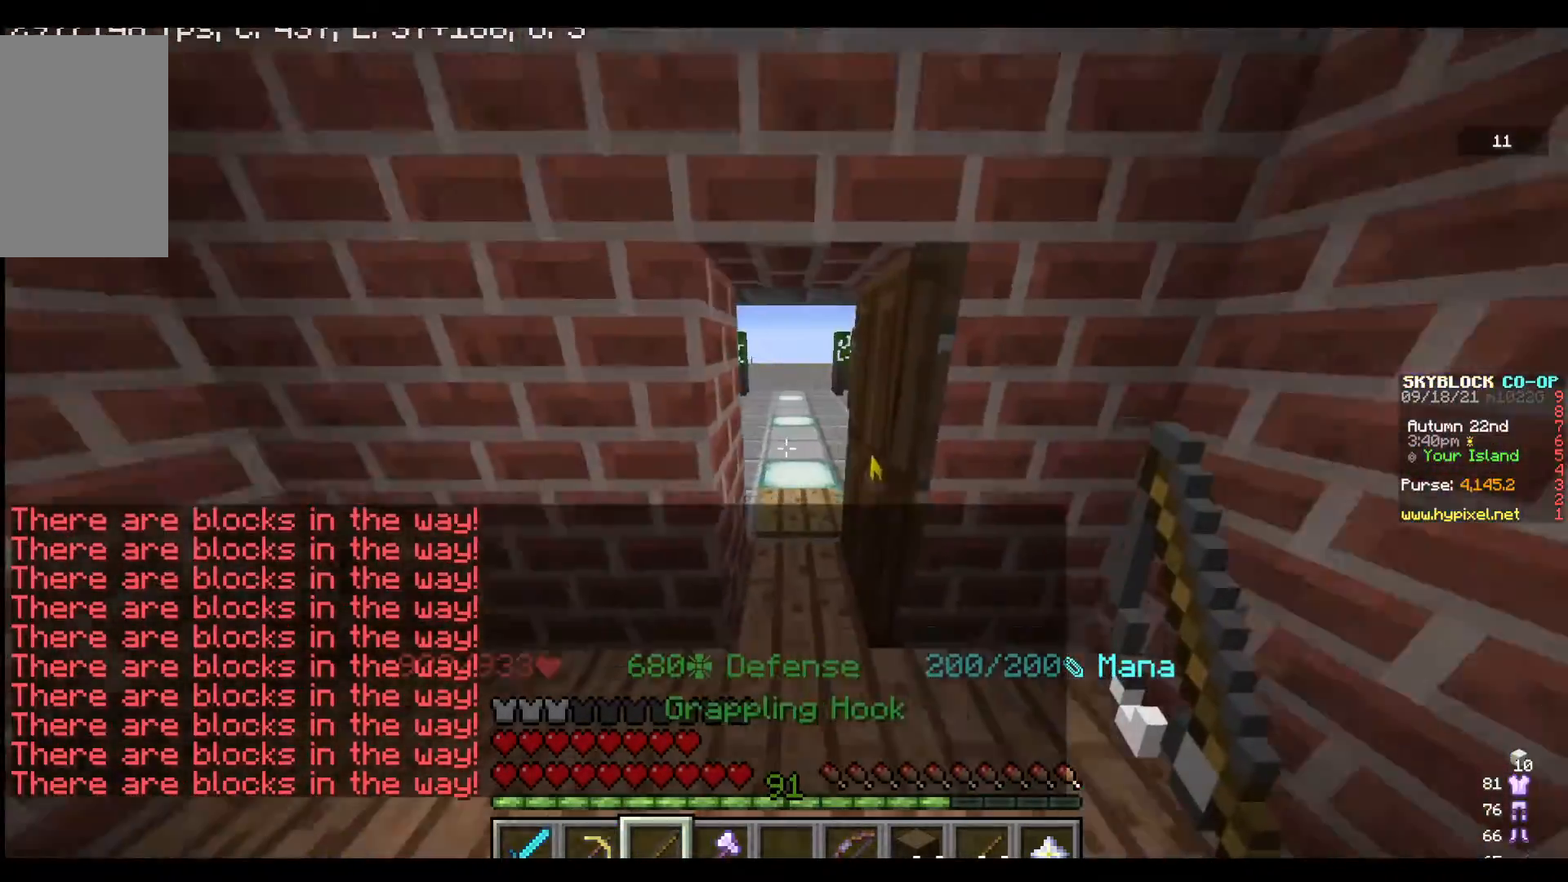
{"keys": ["w"], "mouse": [], "events": [[67, "s", "up"], [133, "mouse_right", "up"], [467, "w", "down"]]}
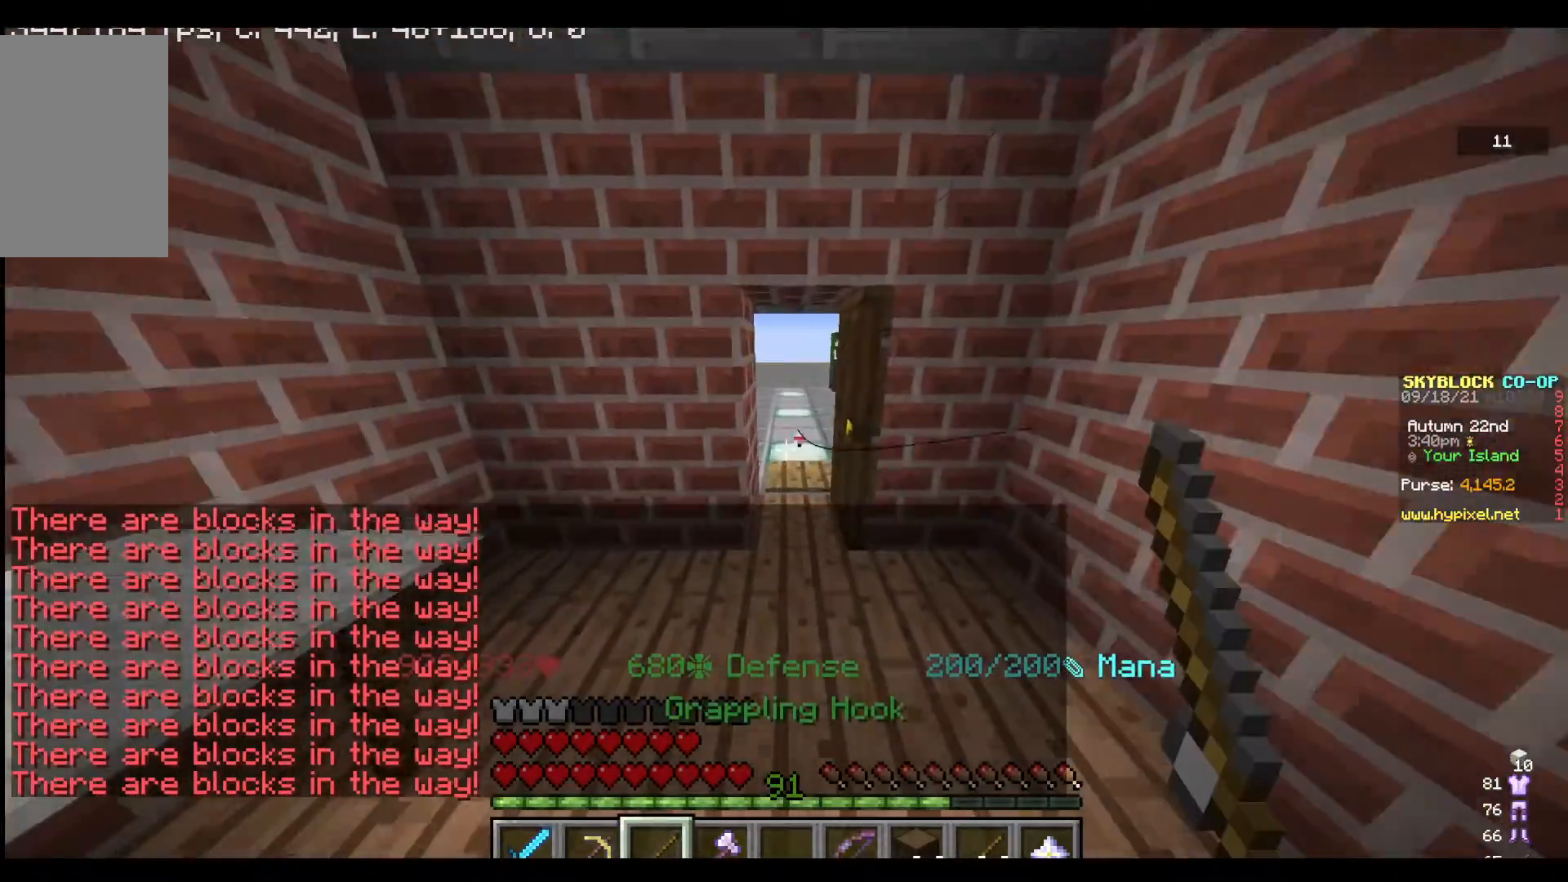
{"keys": ["w"], "mouse": [], "events": [[200, "mouse_right", "down"], [367, "mouse_right", "up"]]}
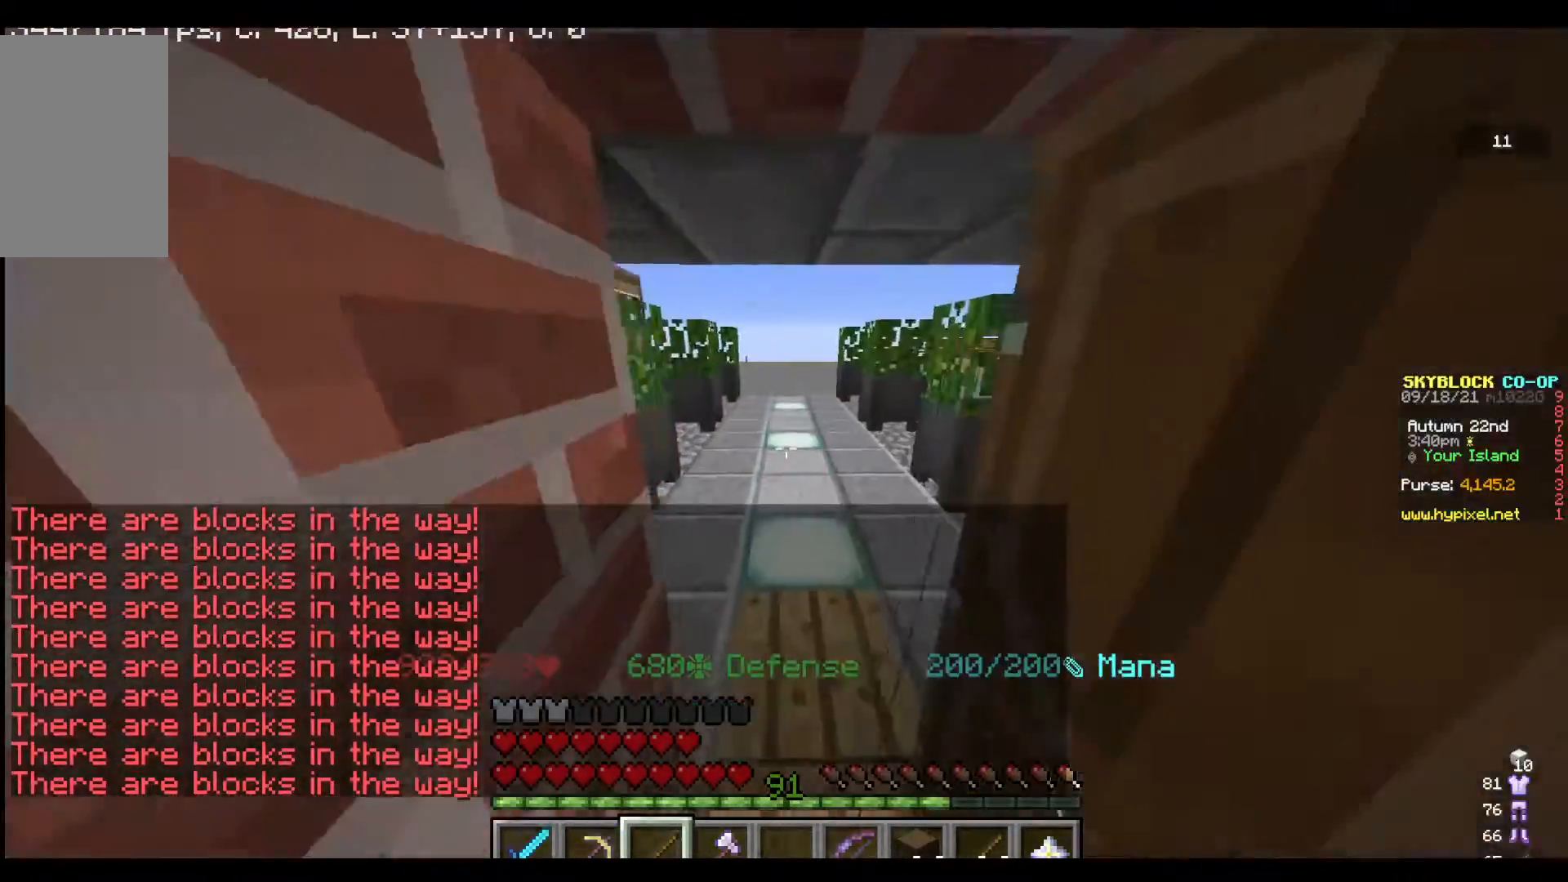
{"keys": ["w"], "mouse": ["right"], "events": [[467, "mouse_right", "down"]]}
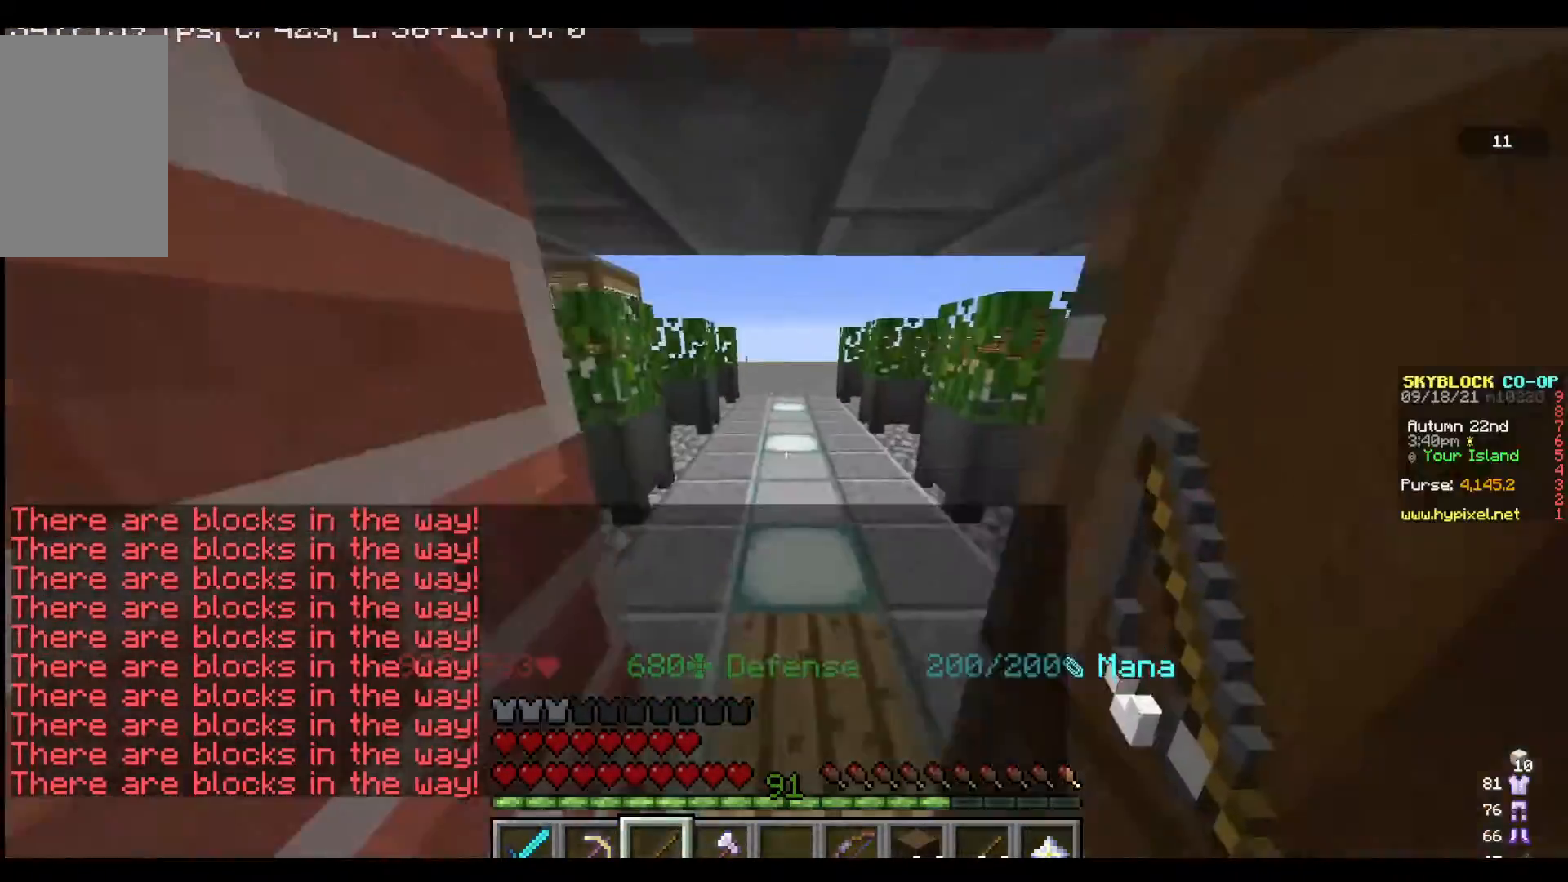
{"keys": ["s"], "mouse": ["right"], "events": [[200, "w", "up"], [267, "mouse_right", "up"], [333, "mouse_right", "down"], [367, "s", "down"], [433, "mouse_right", "up"], [500, "mouse_right", "down"]]}
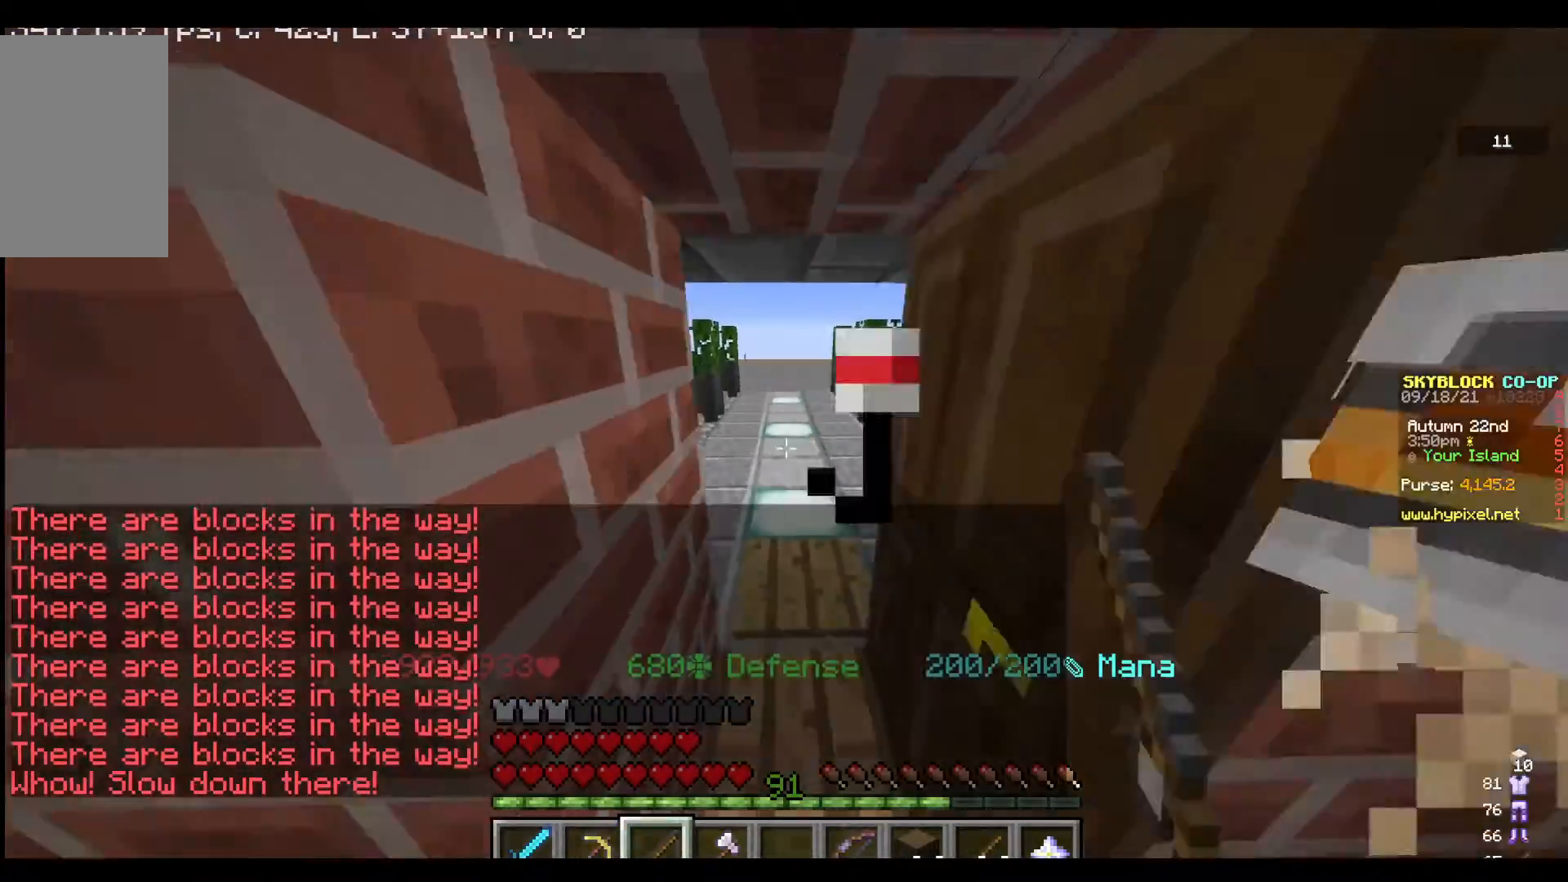
{"keys": [], "mouse": [], "events": [[100, "mouse_right", "up"], [233, "s", "up"]]}
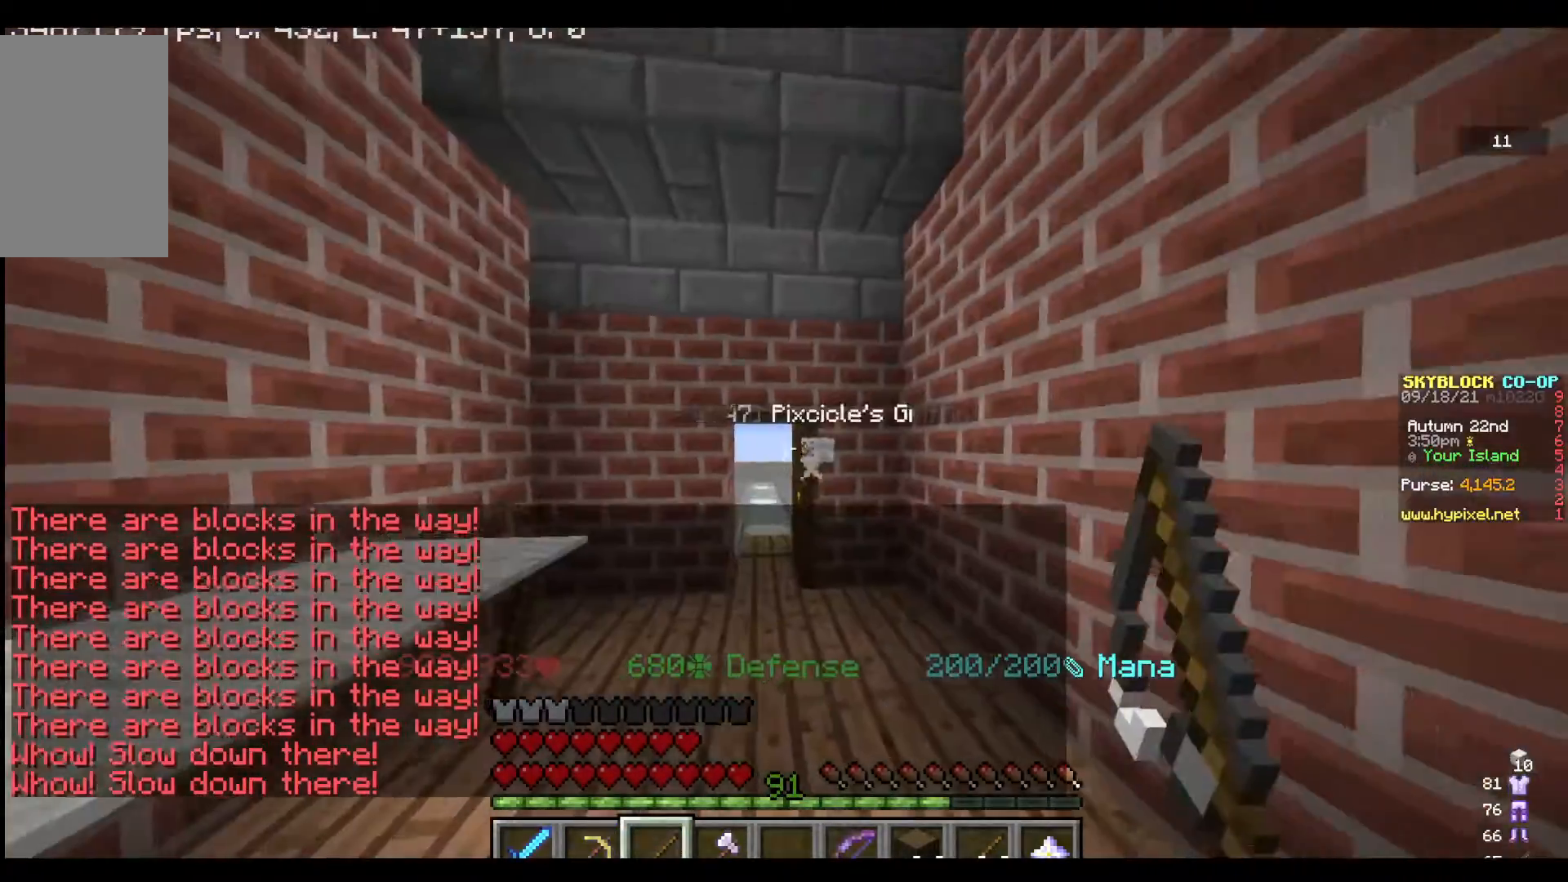
{"keys": [], "mouse": [], "events": [[133, "w", "down"], [333, "w", "up"]]}
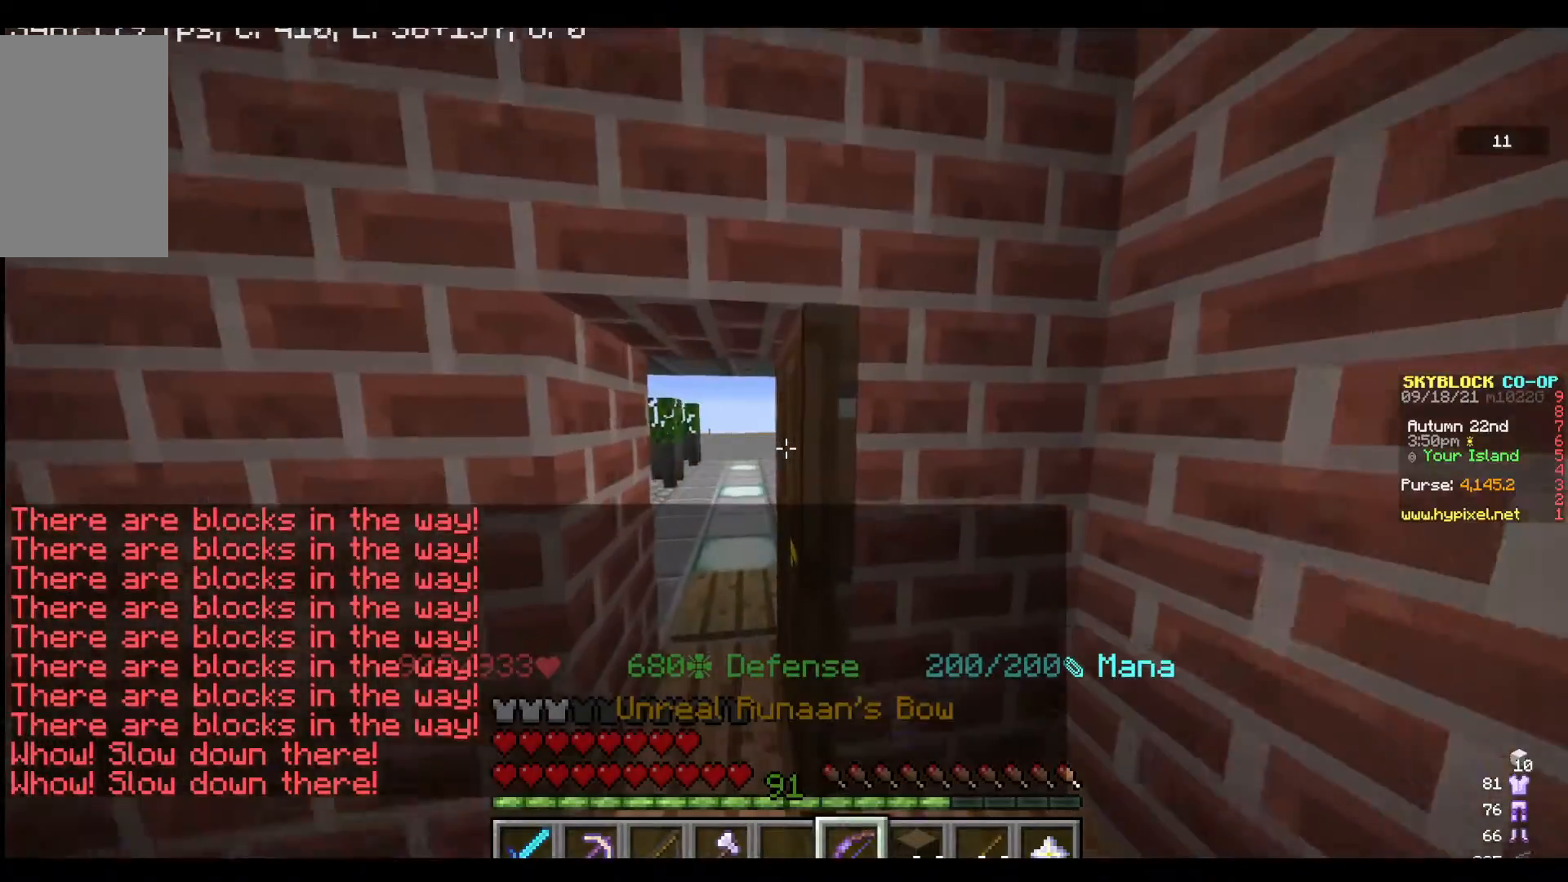
{"keys": ["s"], "mouse": [], "events": [[333, "mouse_right", "down"], [400, "s", "down"], [467, "mouse_right", "up"]]}
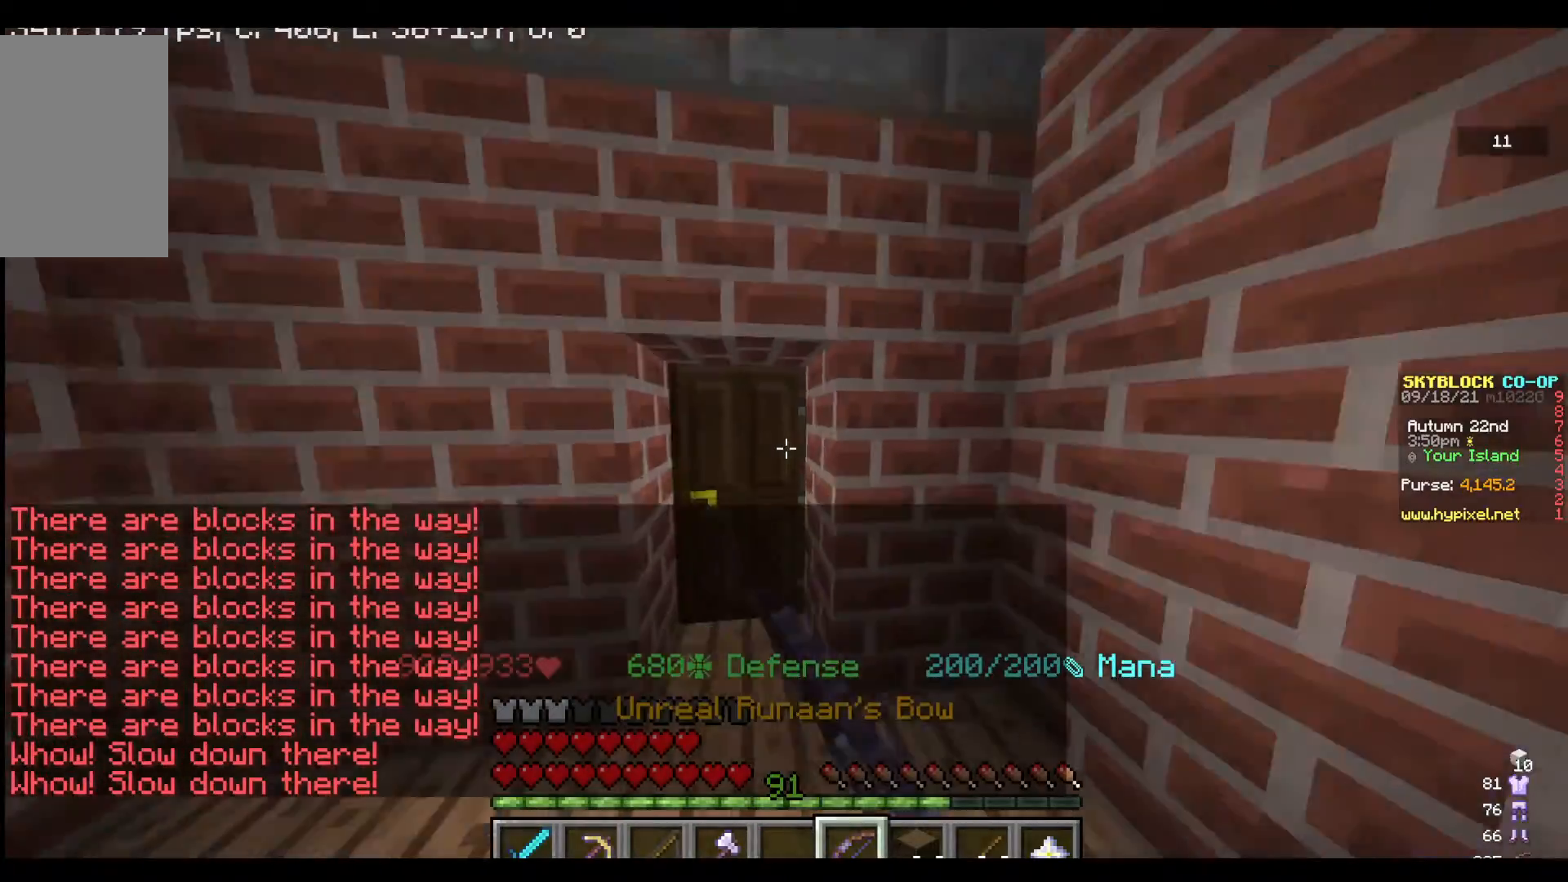
{"keys": ["a"], "mouse": [], "events": [[67, "s", "up"], [467, "a", "down"]]}
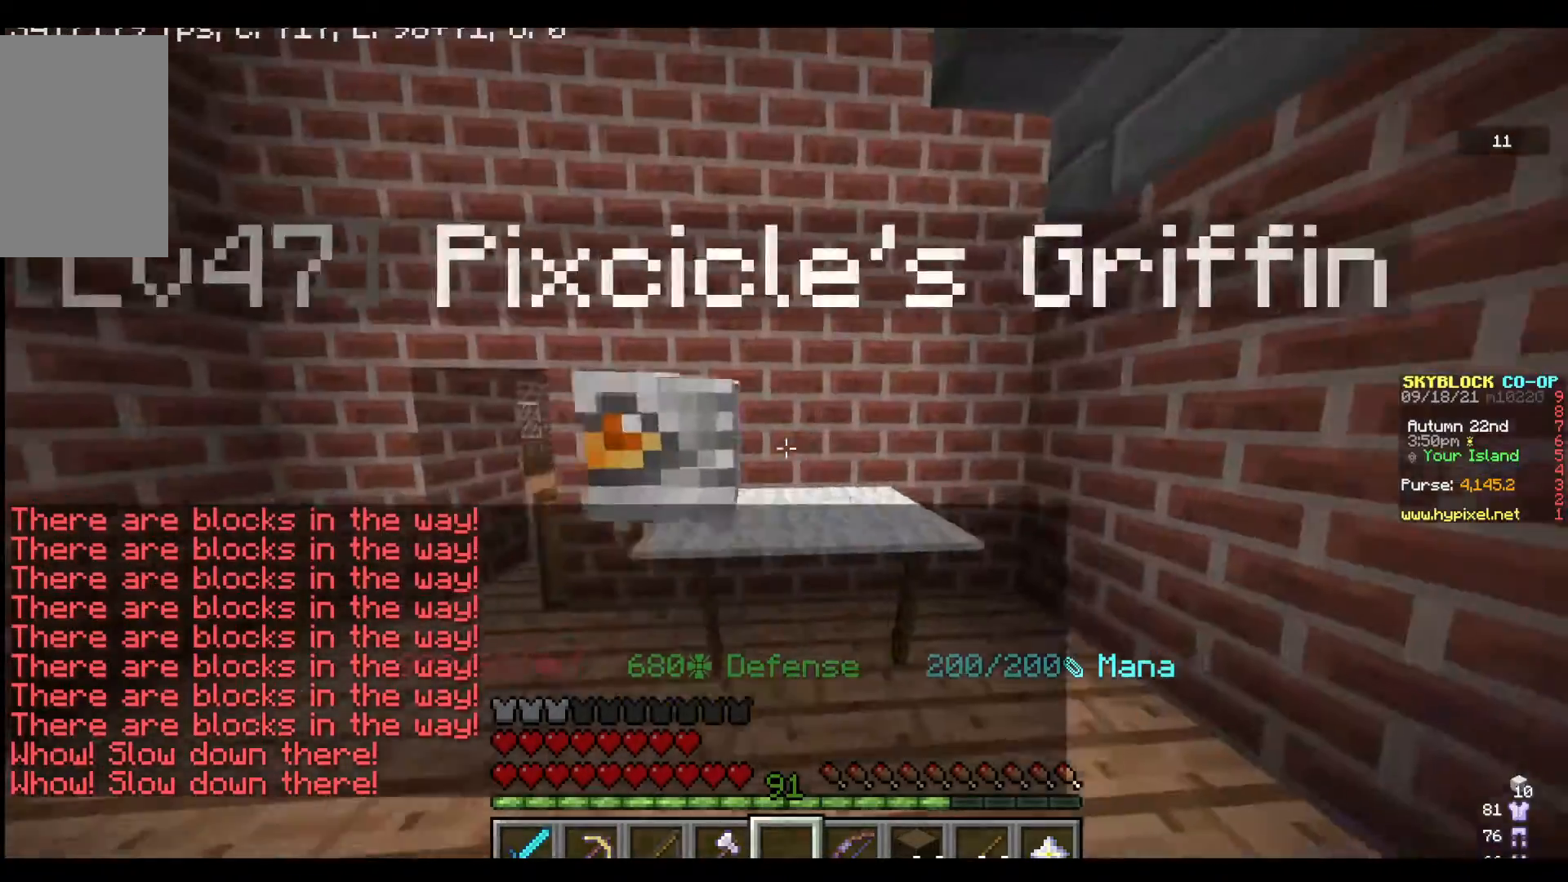
{"keys": ["w"], "mouse": [], "events": [[267, "a", "up"], [267, "w", "down"], [400, "w", "up"], [467, "w", "down"]]}
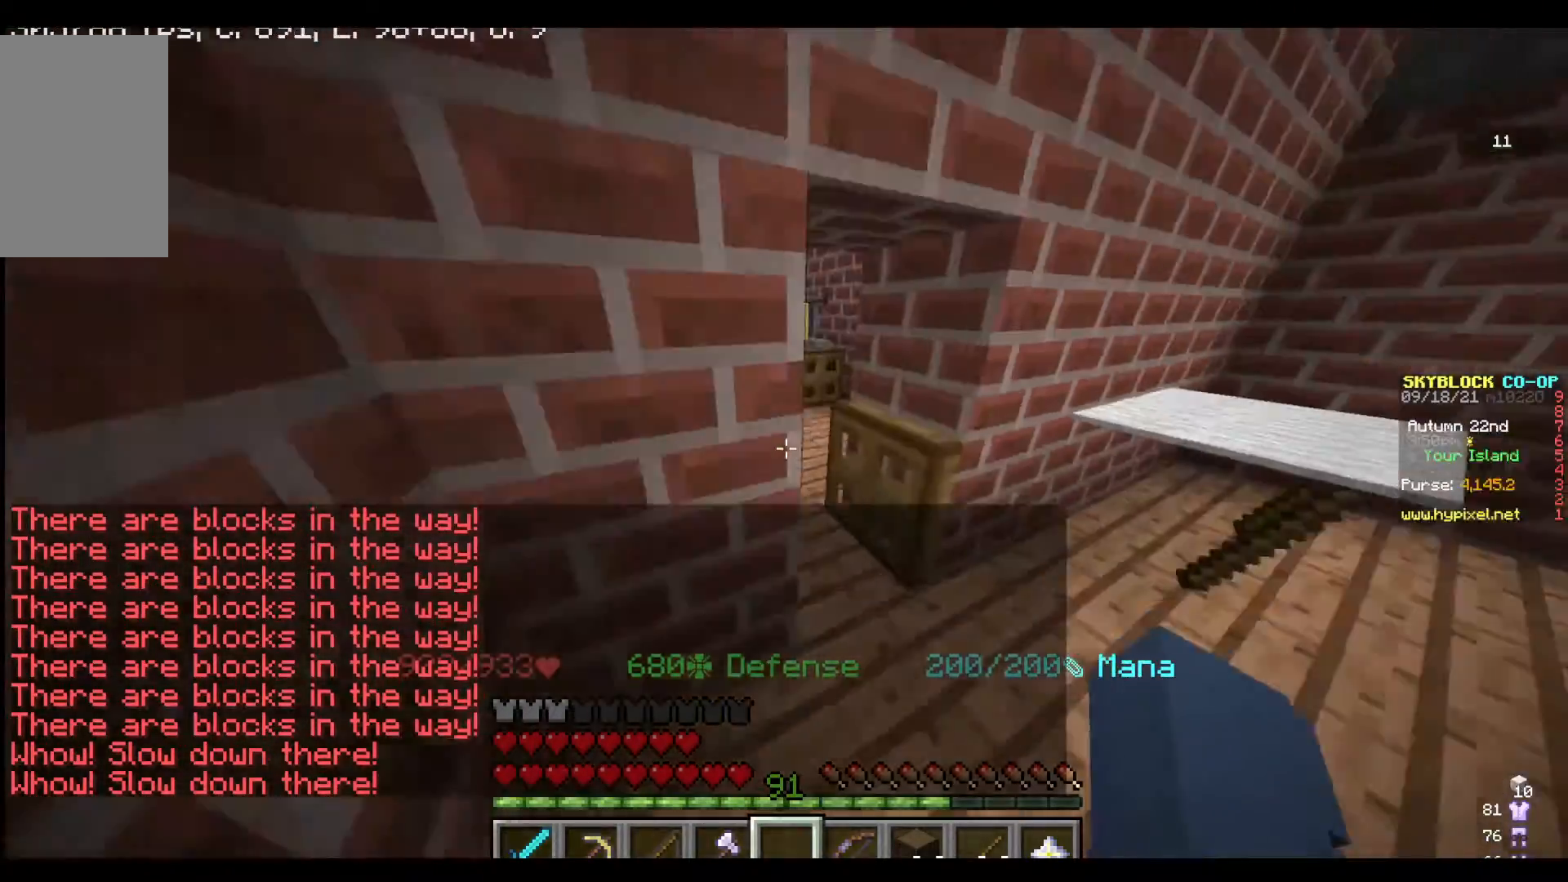
{"keys": ["w"], "mouse": [], "events": [[300, "d", "down"], [367, "d", "up"]]}
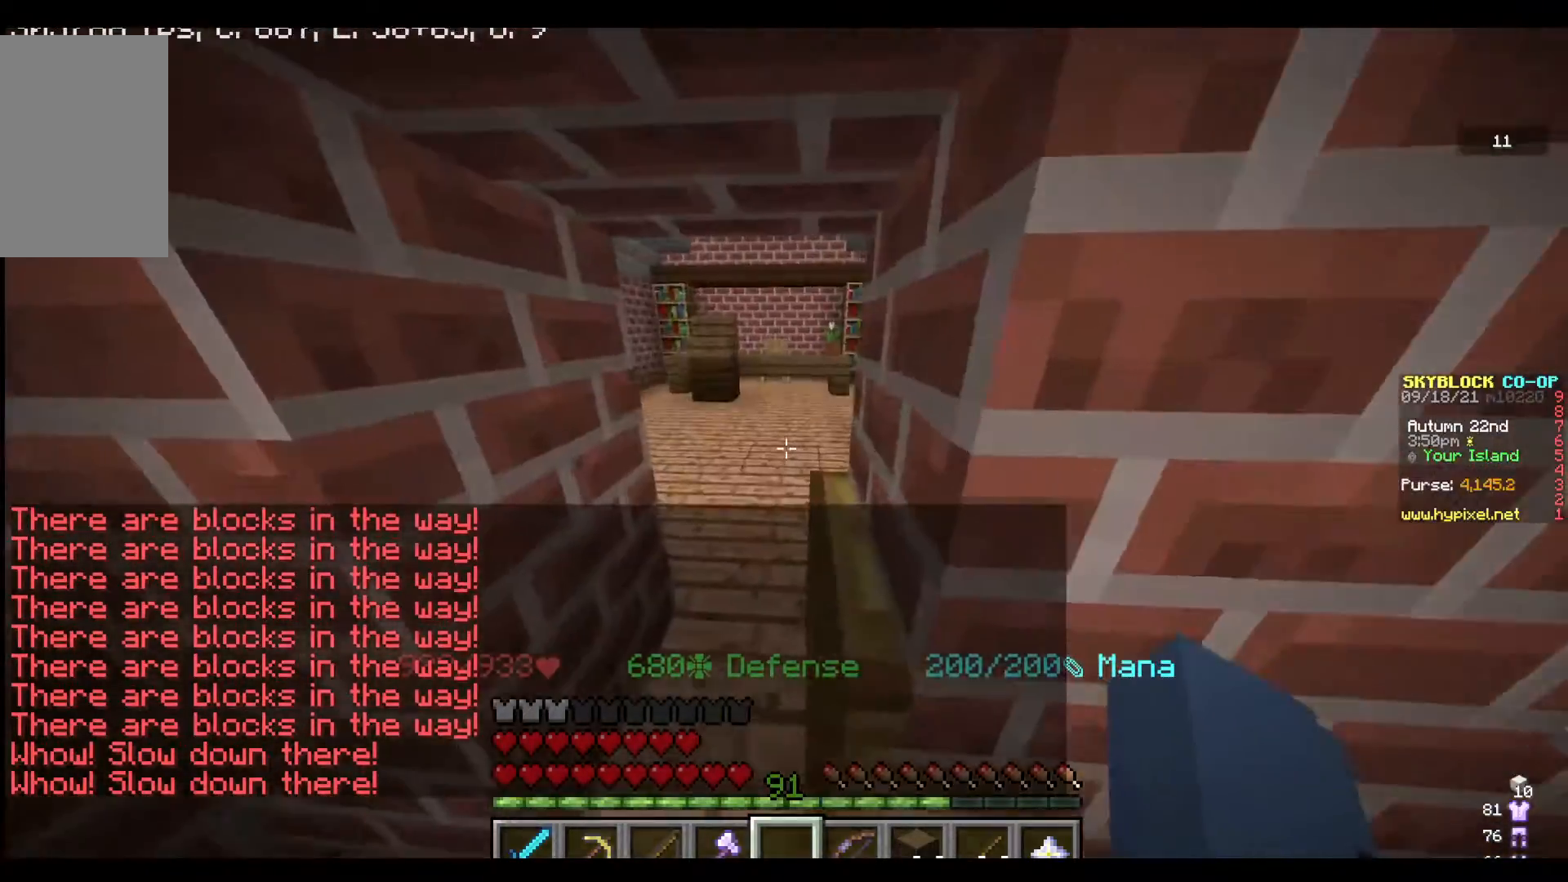
{"keys": ["w"], "mouse": [], "events": [[33, "a", "down"], [100, "w", "up"], [200, "a", "up"], [233, "w", "down"]]}
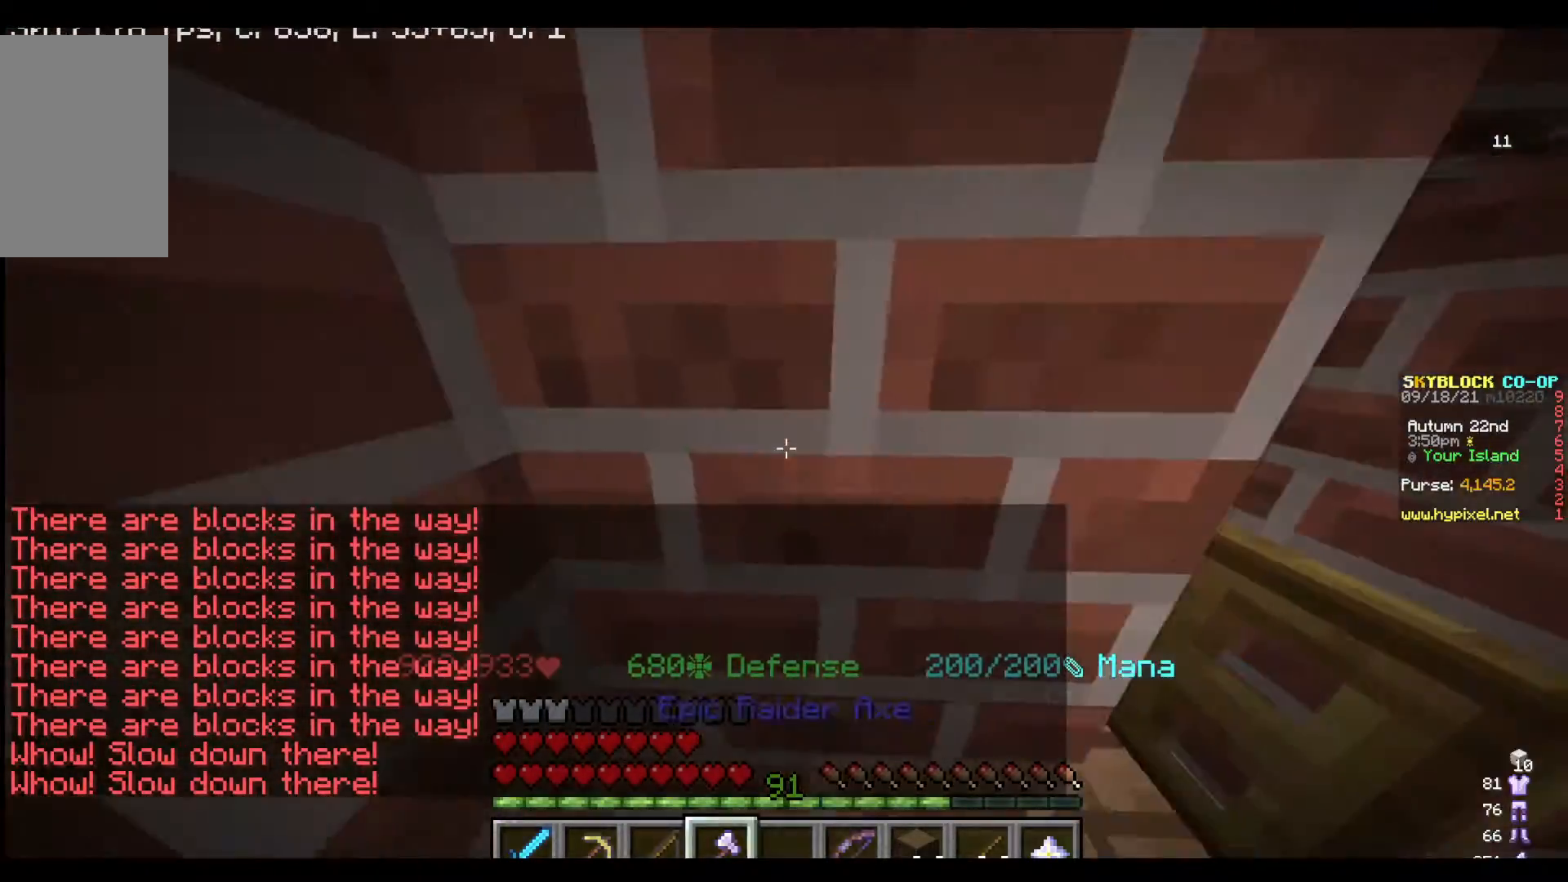
{"keys": ["a", "w"], "mouse": [], "events": [[133, "d", "down"], [333, "d", "up"], [500, "a", "down"]]}